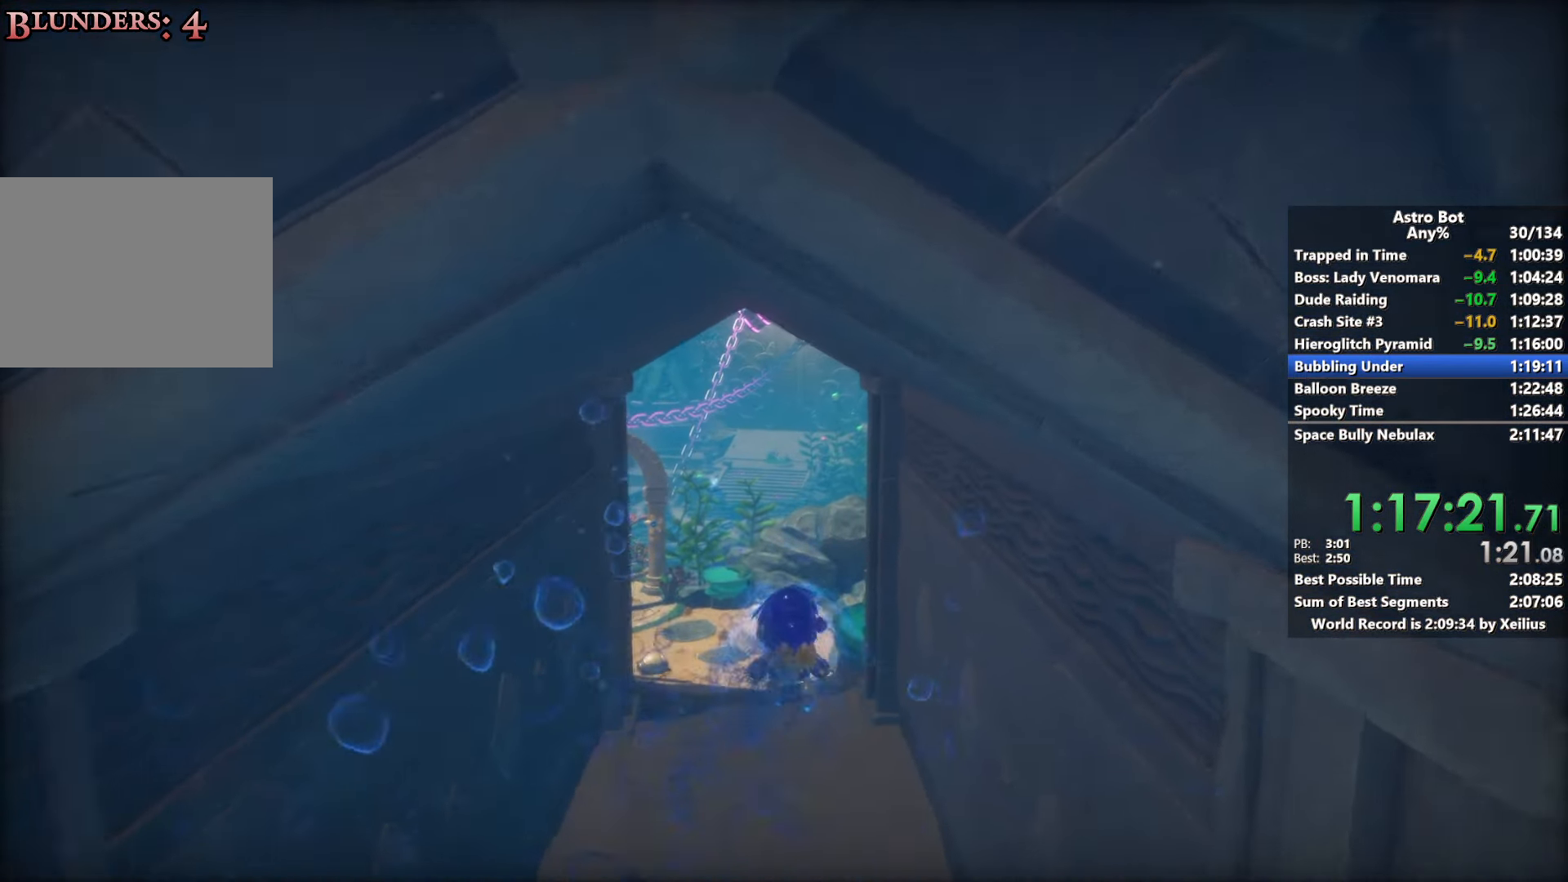
Gameplay with a controller (PlayStation layout); each line is a JSON object with the inputs held at the frame after it. "events" lists button and stick changes between this image and that frame as [ms after this image, input, new state], when the widget could be followed in between. Not read: L3.
{"buttons": ["R2"], "left_stick": "up", "right_stick": "center", "events": [[150, "CROSS", "up"], [266, "CROSS", "down"], [350, "CROSS", "up"]]}
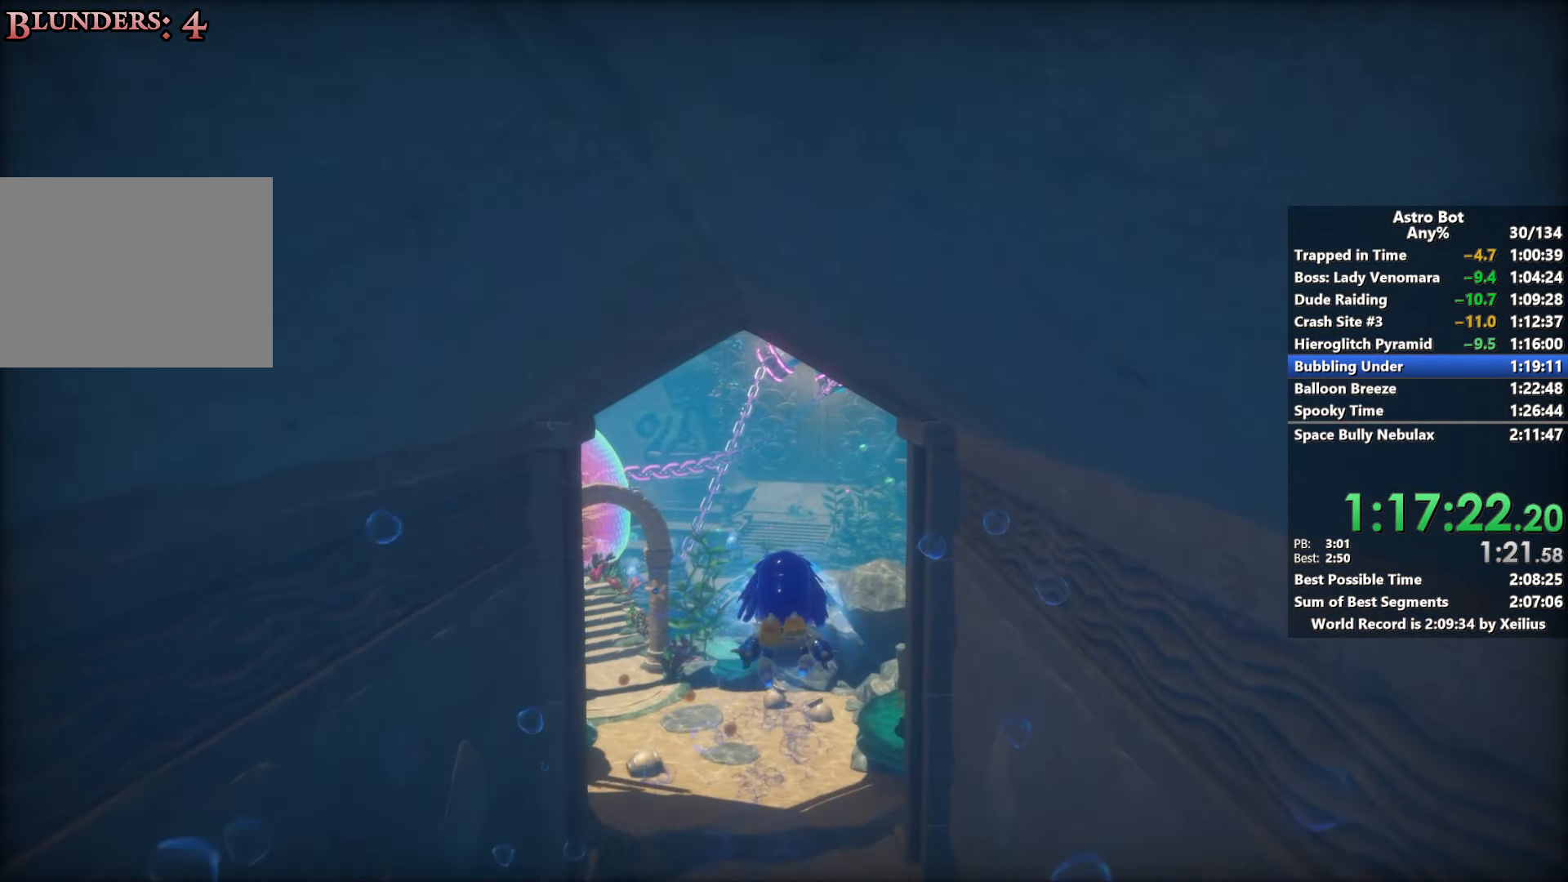
{"buttons": ["R2"], "left_stick": "up", "right_stick": "down-right", "events": [[166, "CROSS", "down"], [283, "CROSS", "up"], [333, "right_stick", "down-right"]]}
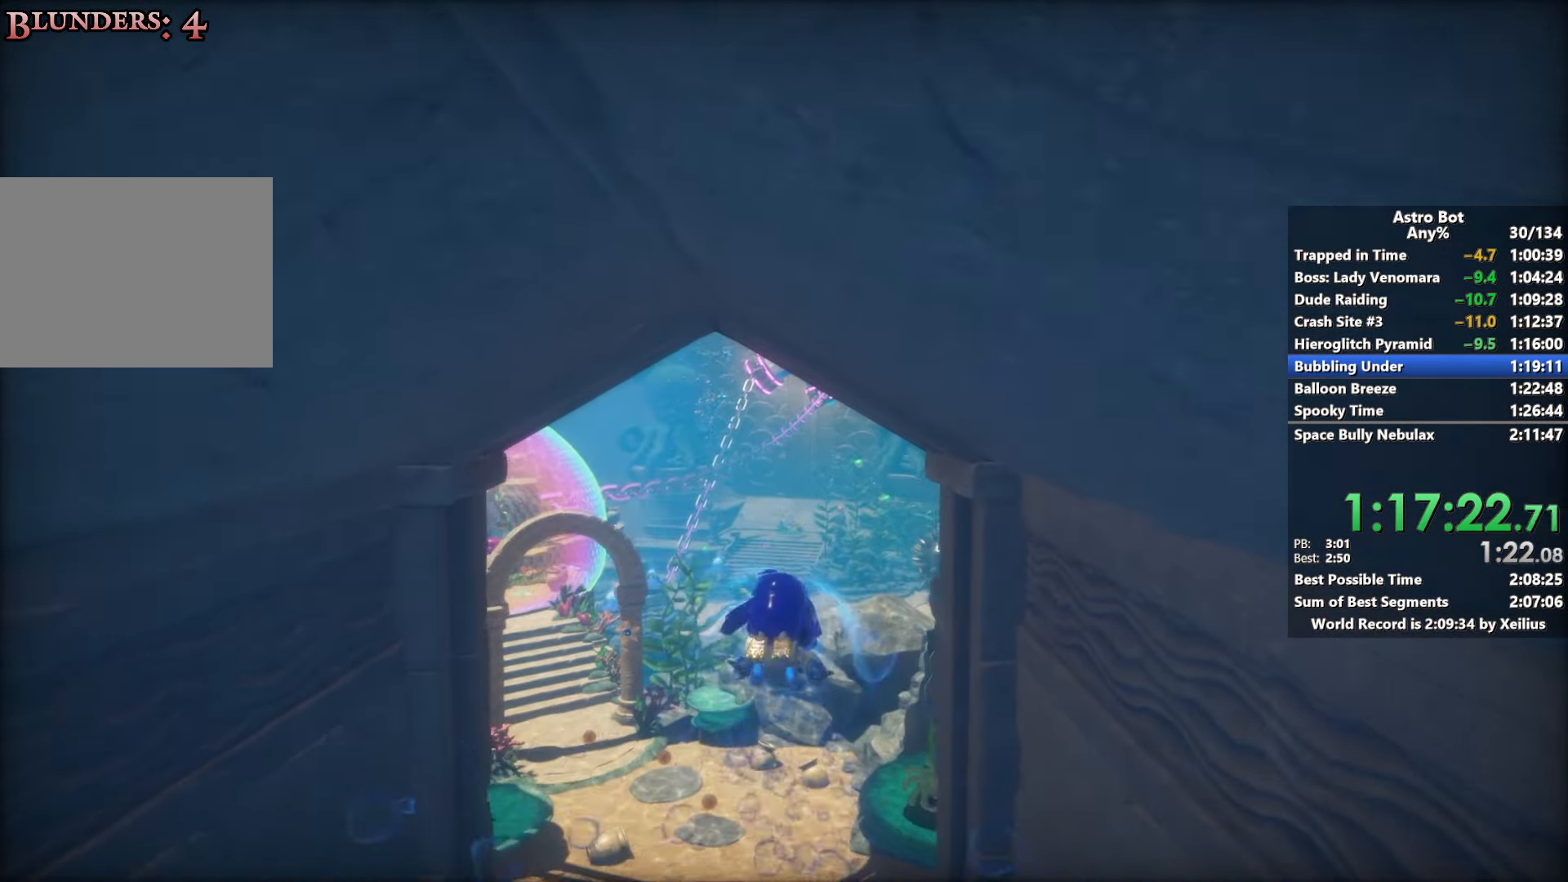
{"buttons": ["R2"], "left_stick": "up", "right_stick": "right", "events": [[50, "right_stick", "right"], [100, "CROSS", "down"], [250, "CROSS", "up"], [350, "CROSS", "down"], [483, "CROSS", "up"]]}
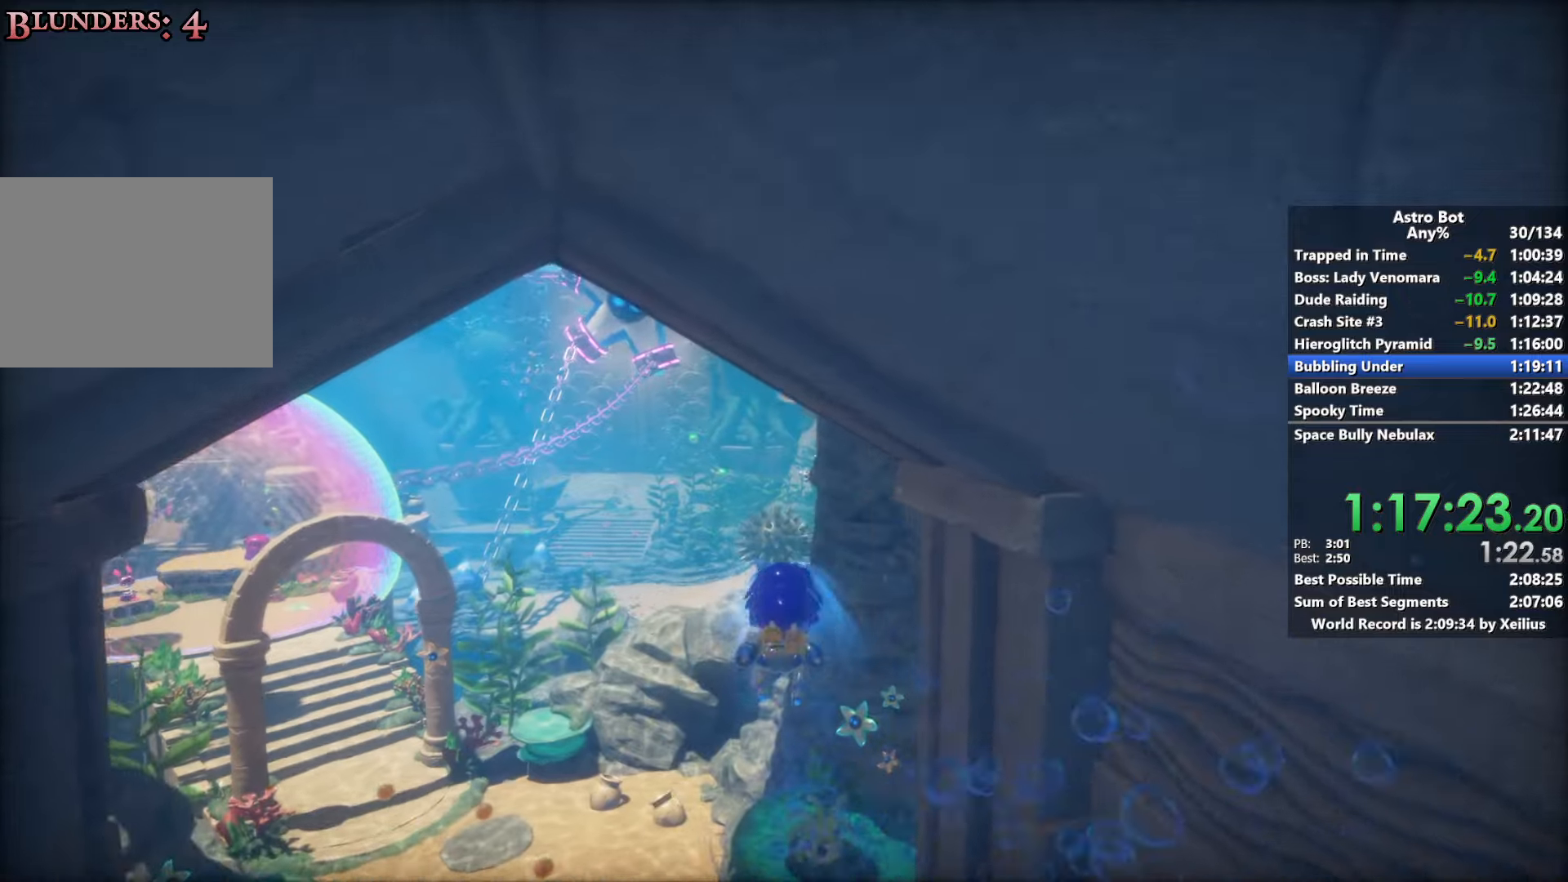
{"buttons": ["R2"], "left_stick": "up", "right_stick": "center", "events": [[83, "right_stick", "center"], [150, "CROSS", "down"], [250, "CROSS", "up"]]}
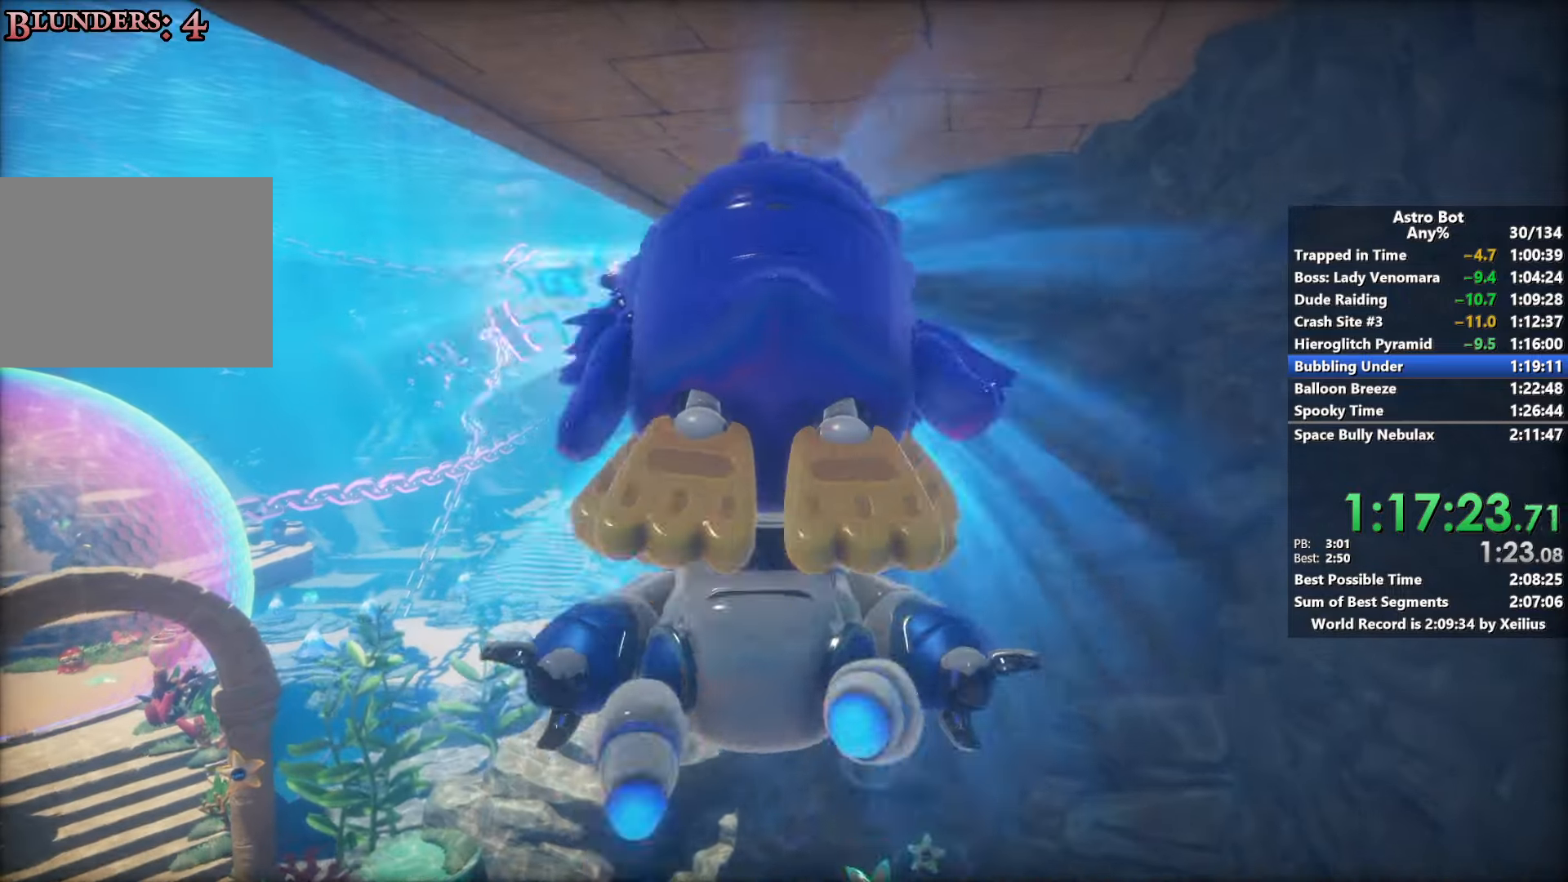
{"buttons": ["CROSS", "R2"], "left_stick": "up", "right_stick": "center", "events": [[83, "CROSS", "down"], [200, "CROSS", "up"], [400, "CROSS", "down"]]}
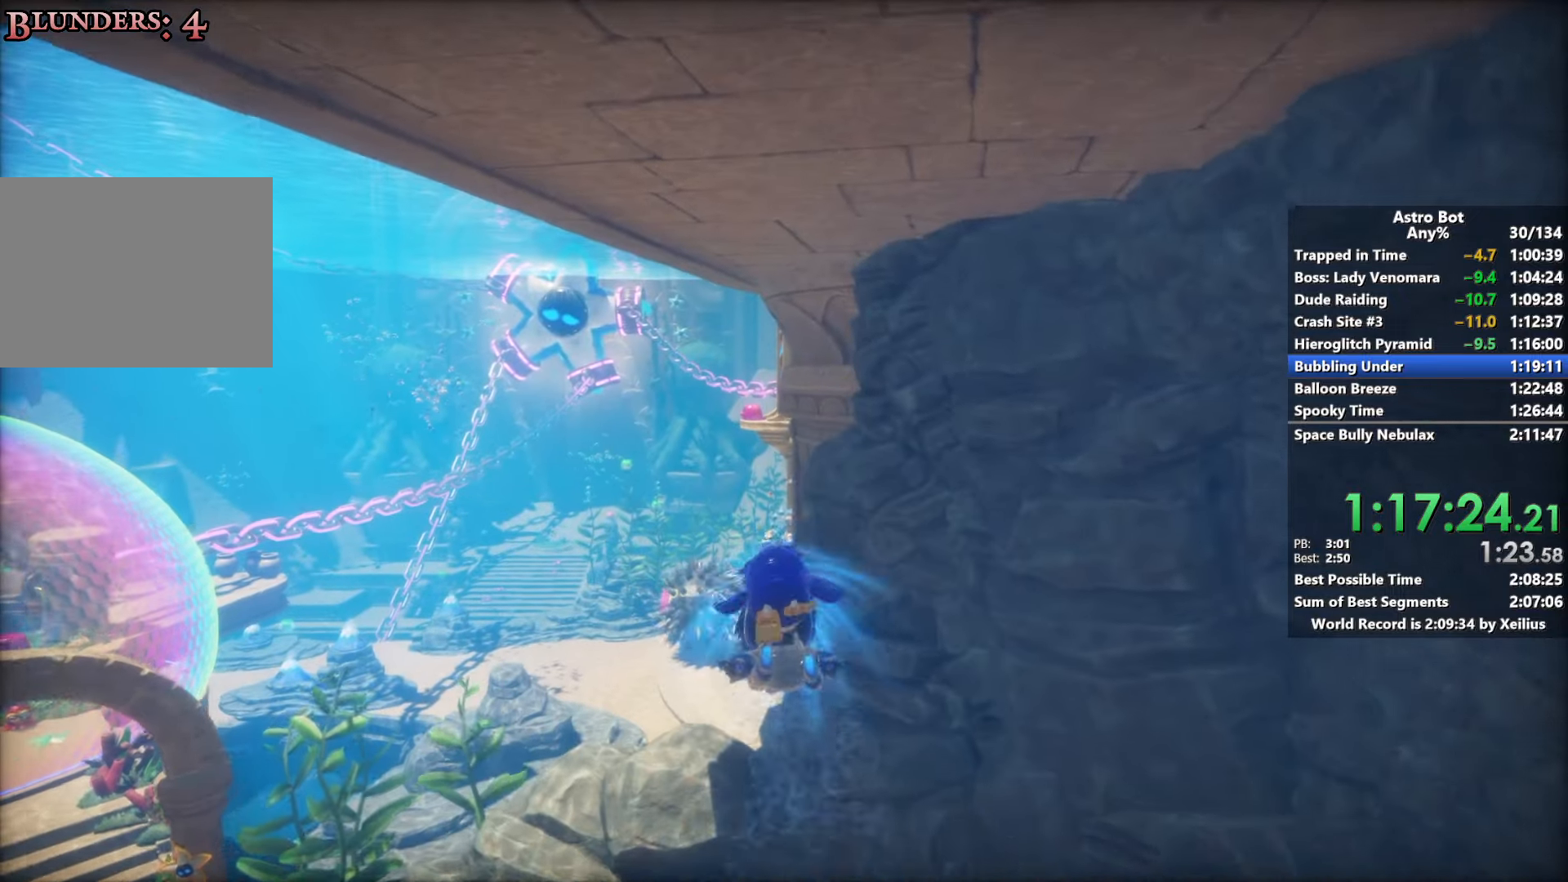
{"buttons": ["CROSS", "R2"], "left_stick": "up", "right_stick": "center", "events": [[33, "CROSS", "up"], [200, "CROSS", "down"], [350, "CROSS", "up"], [450, "CROSS", "down"]]}
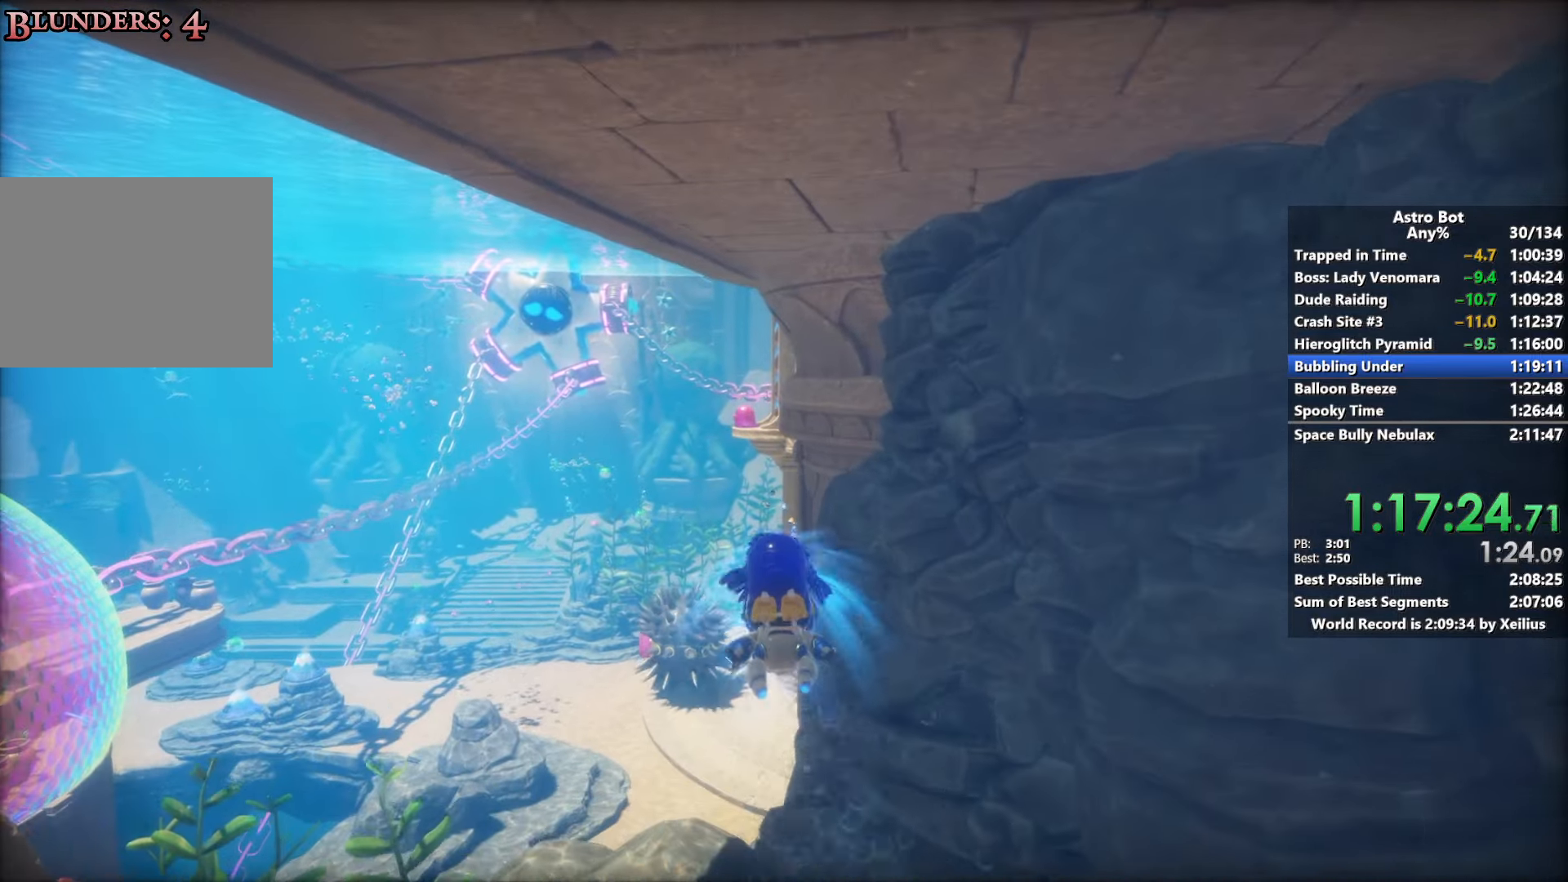
{"buttons": ["CROSS", "R2"], "left_stick": "up", "right_stick": "center", "events": [[66, "CROSS", "up"], [383, "CROSS", "down"]]}
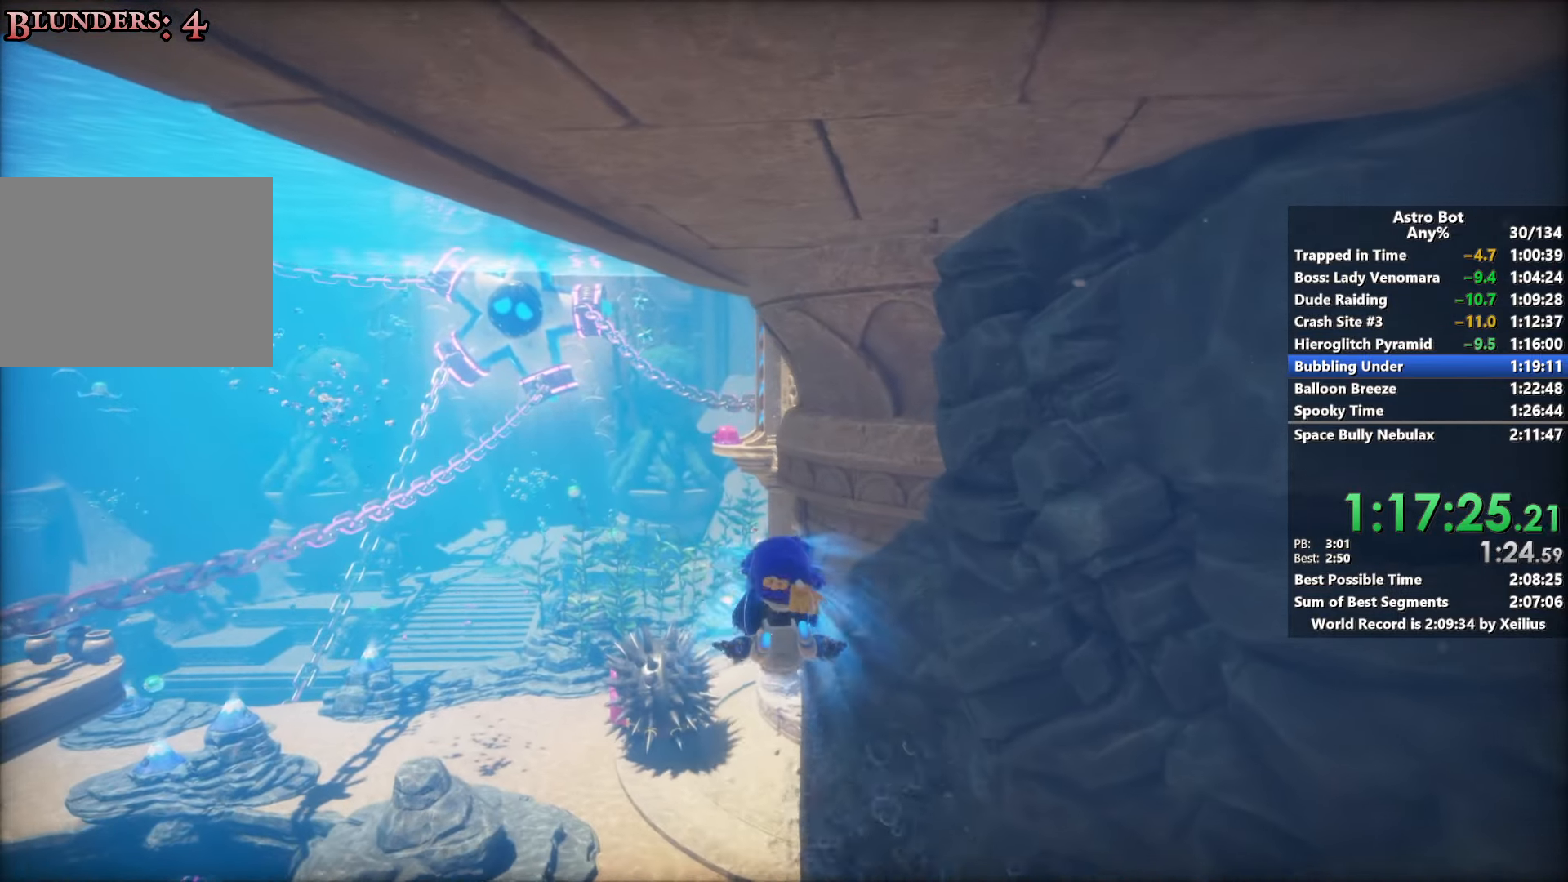
{"buttons": ["R2"], "left_stick": "up", "right_stick": "center", "events": [[16, "CROSS", "up"], [150, "CROSS", "down"], [266, "CROSS", "up"], [400, "CROSS", "down"], [500, "CROSS", "up"]]}
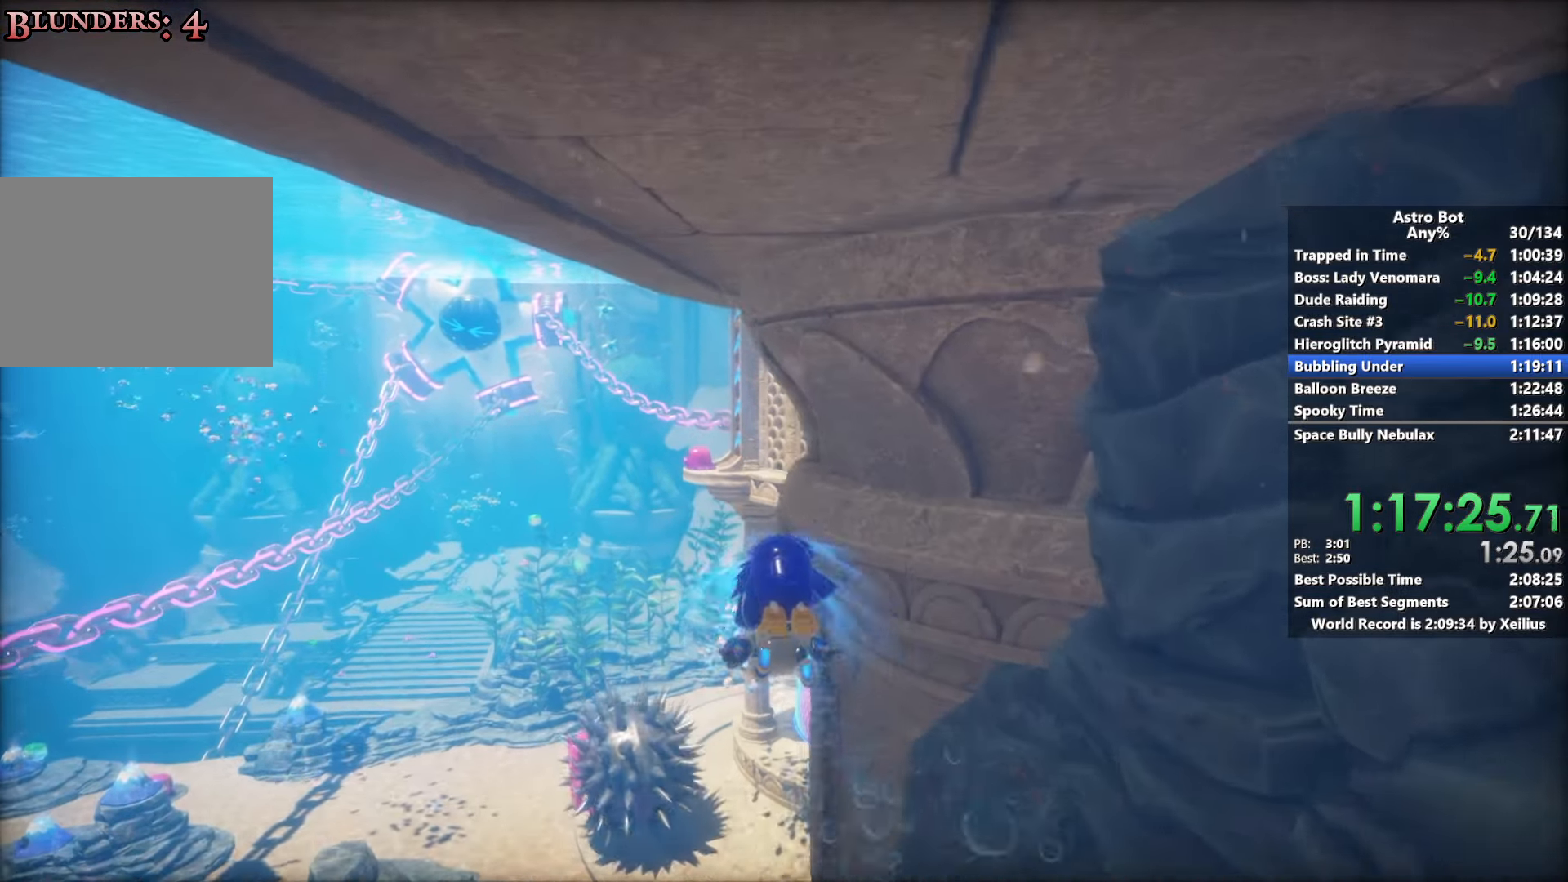
{"buttons": ["R2"], "left_stick": "up", "right_stick": "down-right", "events": [[83, "right_stick", "down-right"]]}
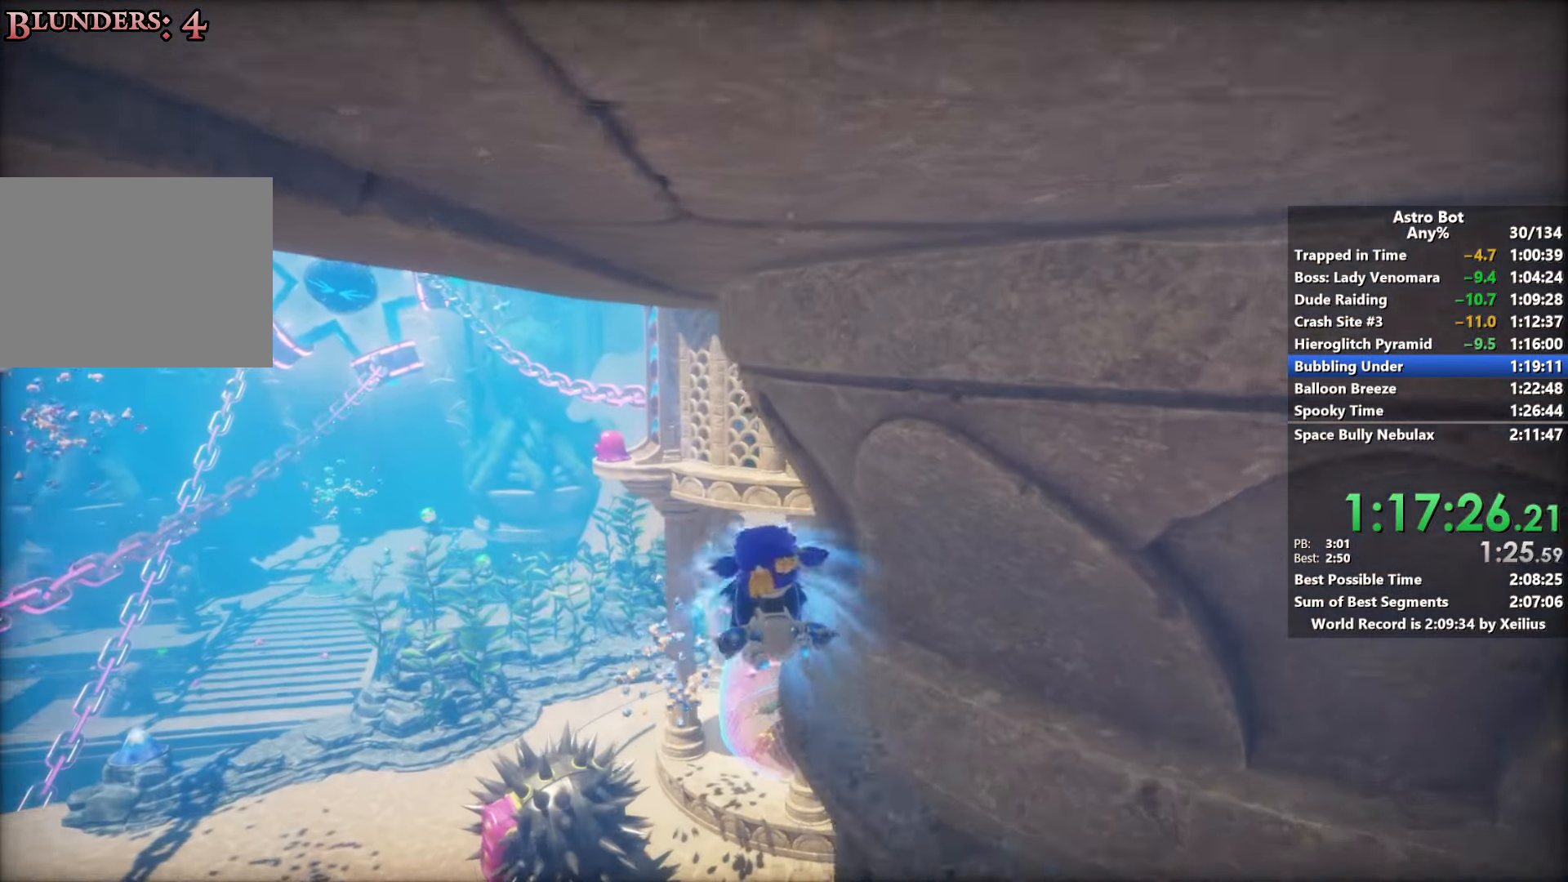
{"buttons": ["R2"], "left_stick": "up", "right_stick": "center", "events": [[66, "right_stick", "right"], [316, "CROSS", "down"], [500, "CROSS", "up"], [500, "right_stick", "center"]]}
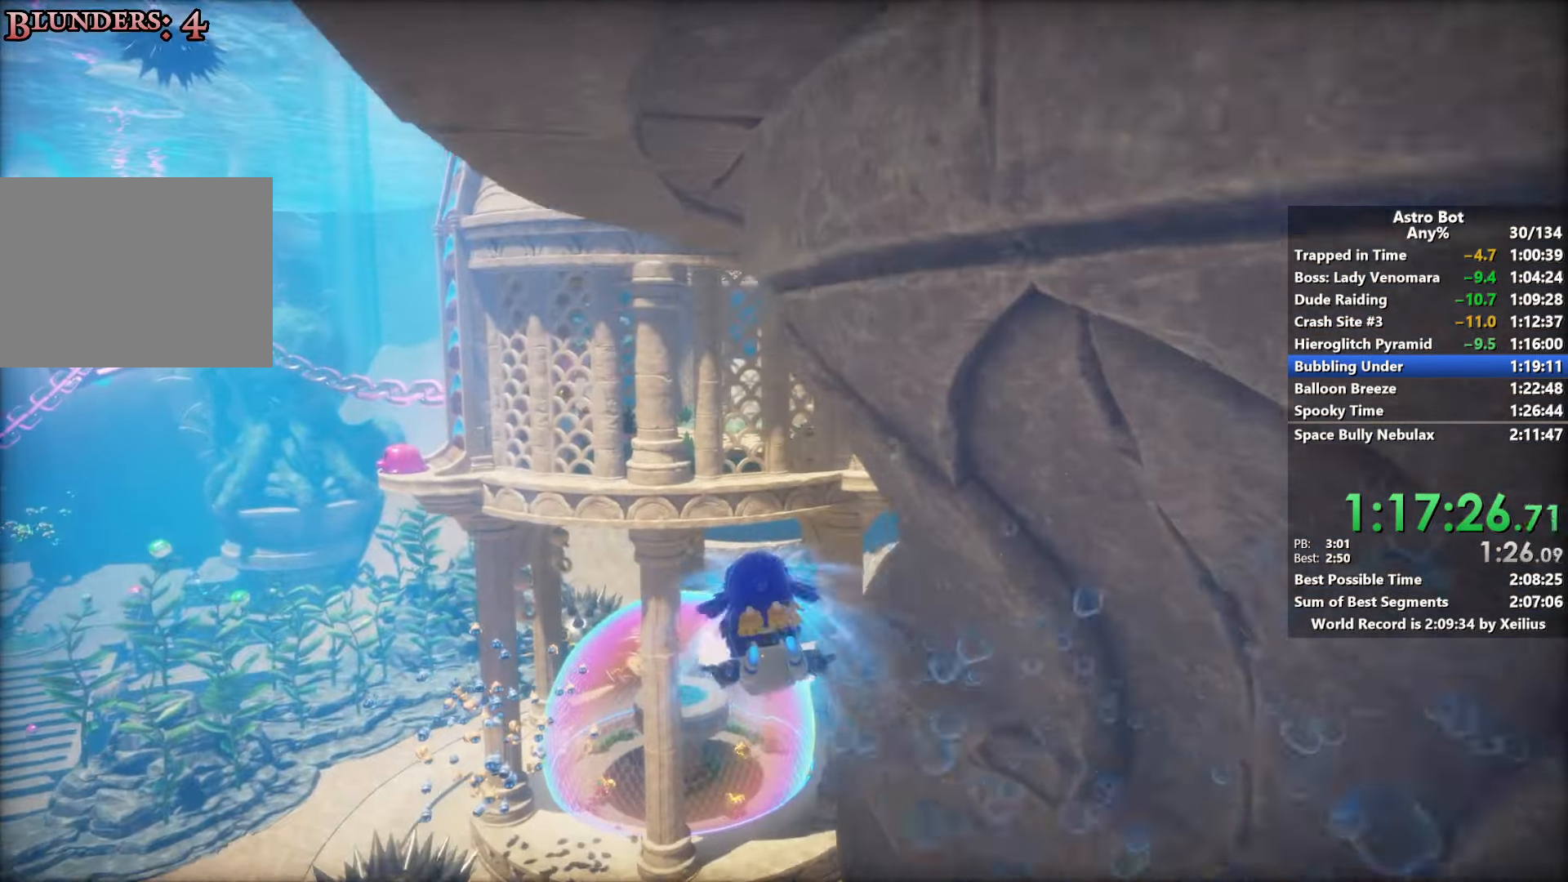
{"buttons": ["R2"], "left_stick": "up", "right_stick": "right", "events": [[250, "right_stick", "up-right"], [283, "CROSS", "down"], [433, "CROSS", "up"], [433, "right_stick", "right"]]}
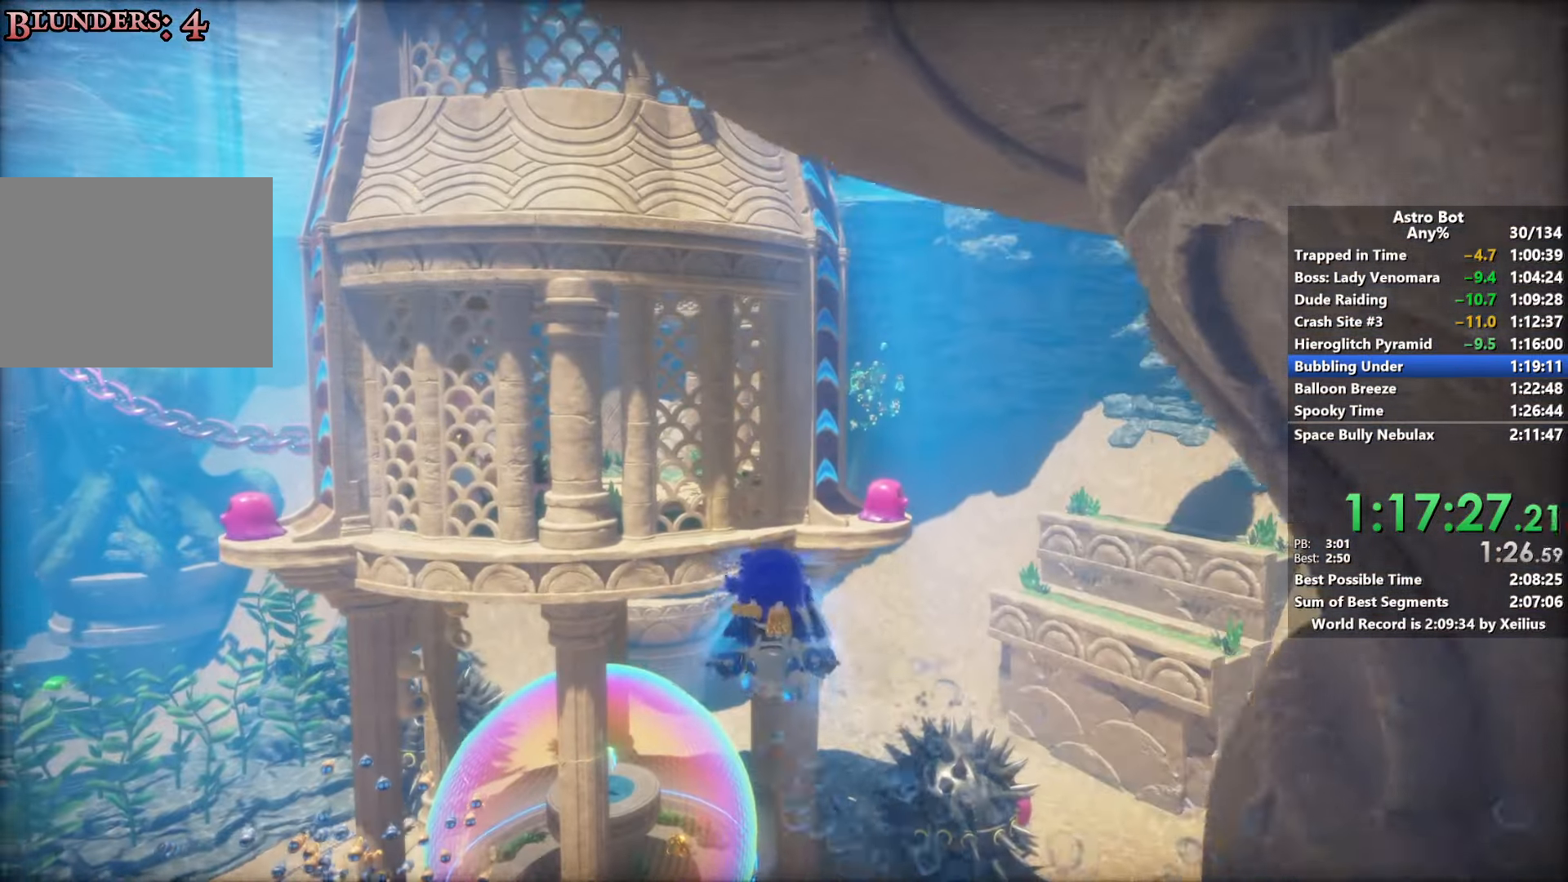
{"buttons": ["CROSS", "R2"], "left_stick": "up", "right_stick": "center", "events": [[150, "CROSS", "down"], [250, "right_stick", "center"], [316, "CROSS", "up"], [483, "CROSS", "down"]]}
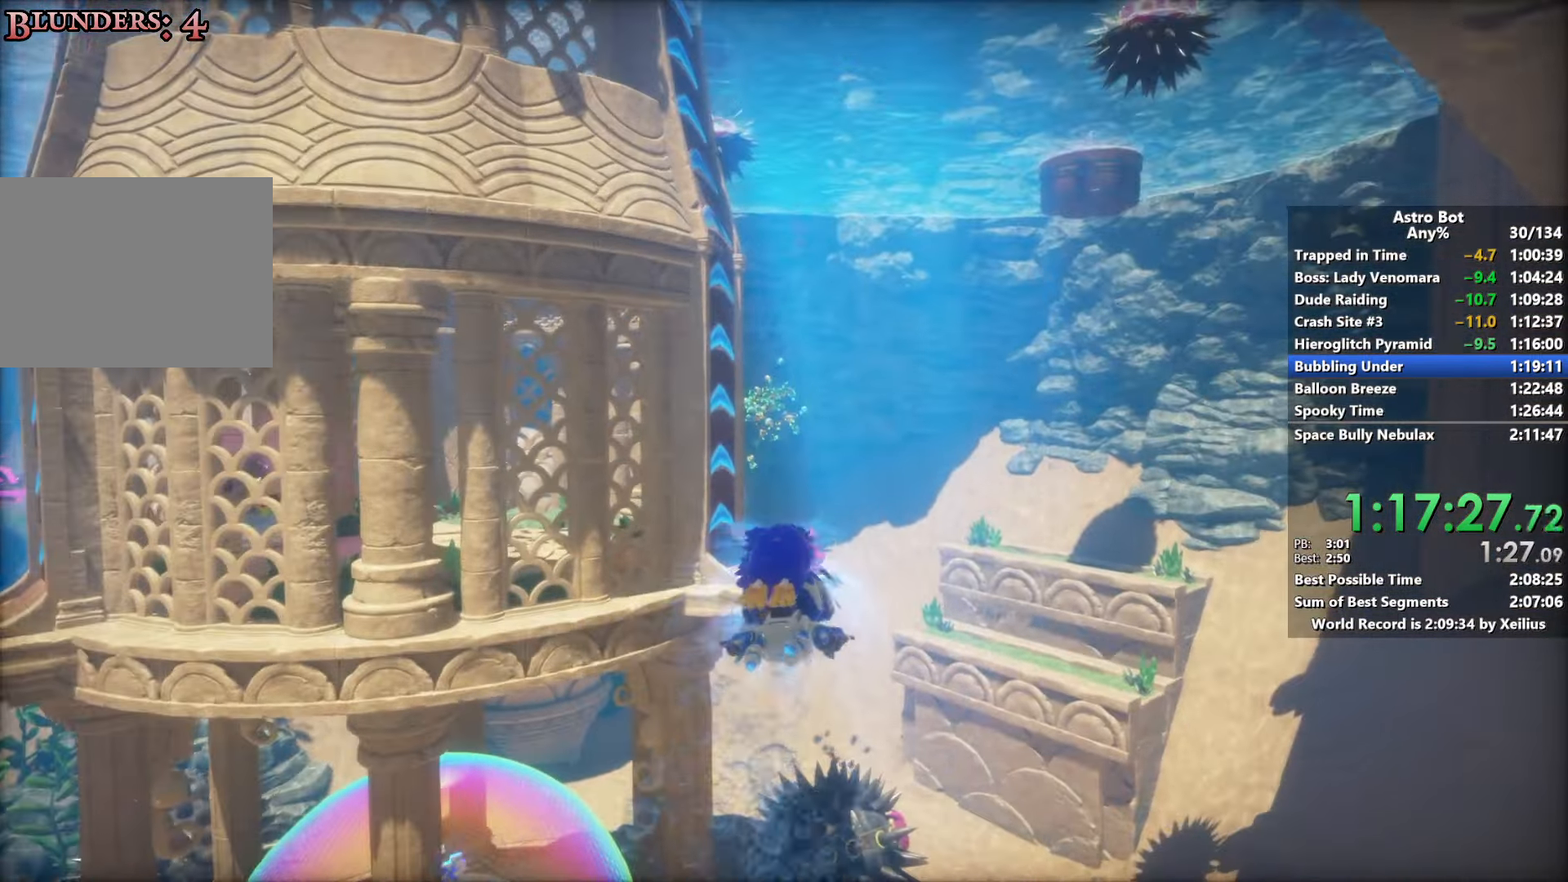
{"buttons": ["R2"], "left_stick": "up", "right_stick": "center", "events": [[150, "CROSS", "up"], [233, "CROSS", "down"], [433, "CROSS", "up"]]}
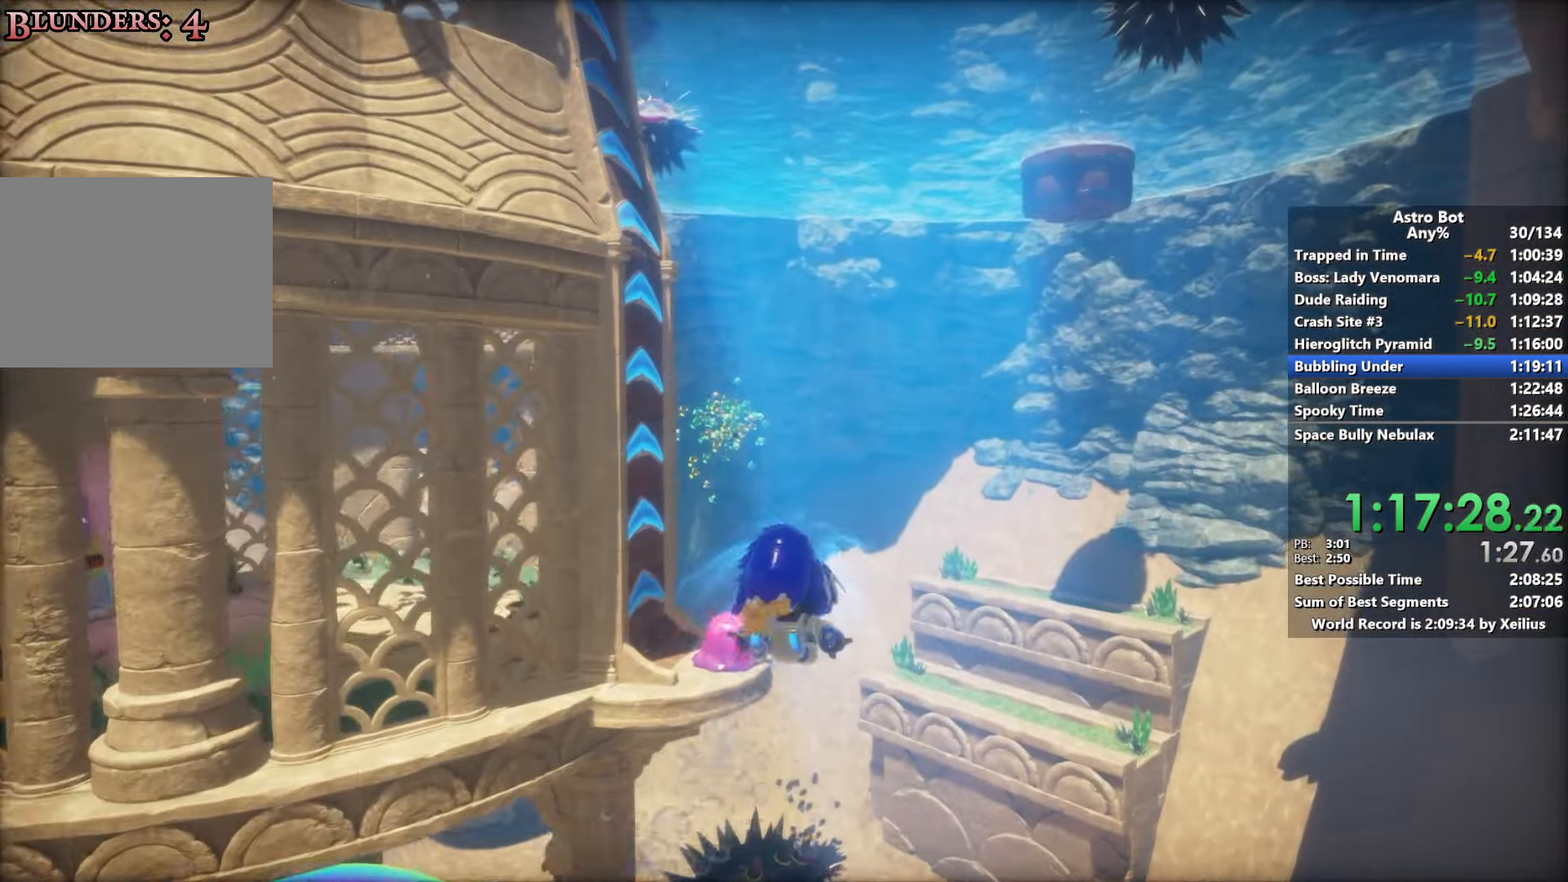
{"buttons": ["CROSS", "R2"], "left_stick": "up", "right_stick": "center", "events": [[333, "CROSS", "down"]]}
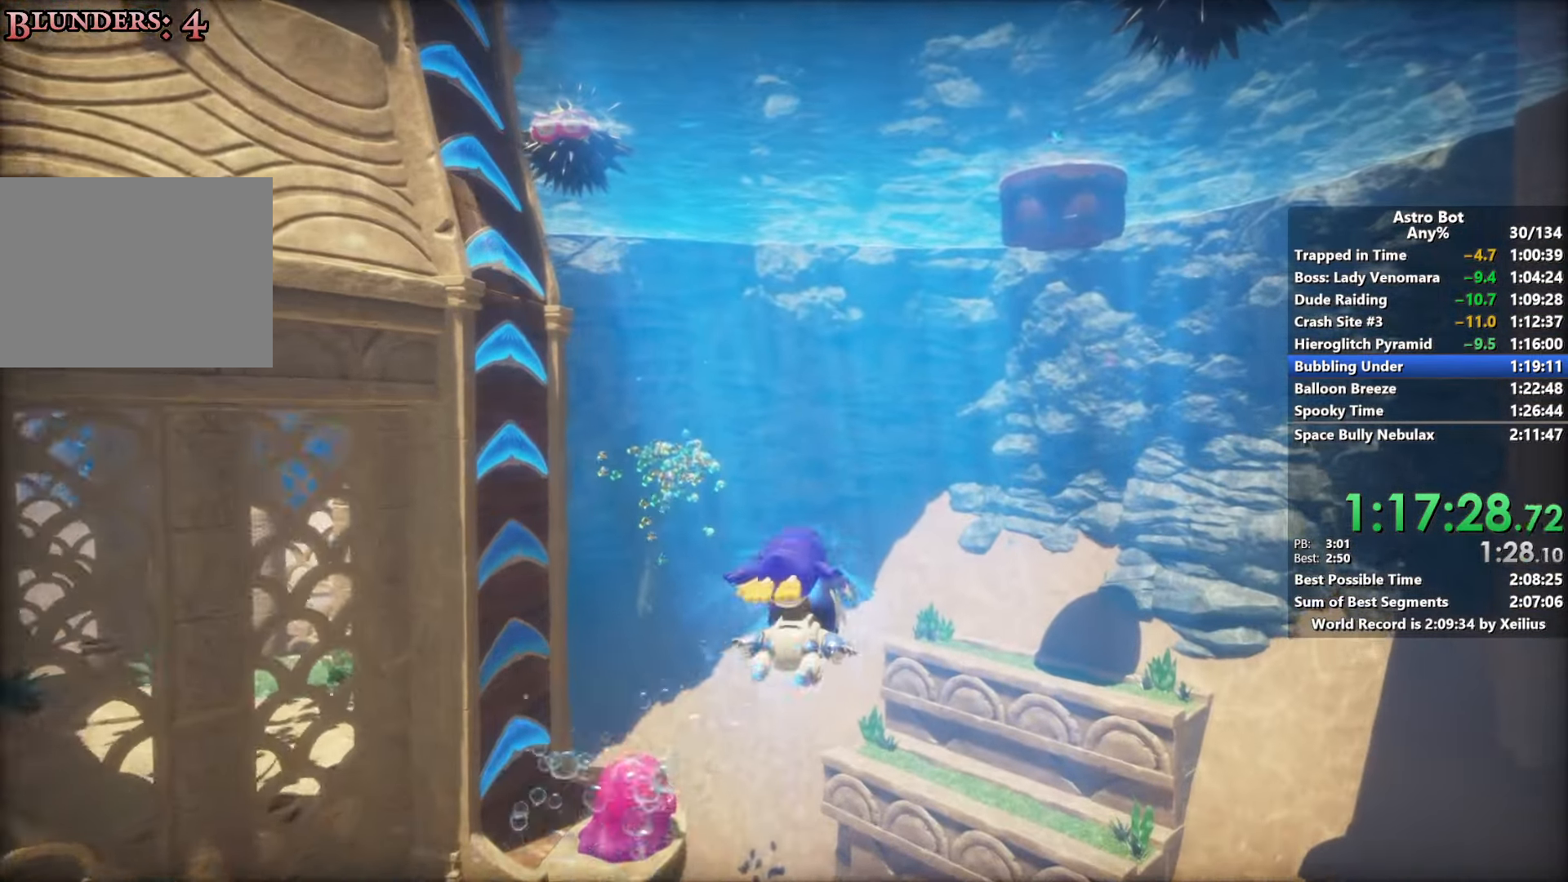
{"buttons": ["R2"], "left_stick": "up", "right_stick": "center", "events": [[66, "CROSS", "up"], [216, "CROSS", "down"], [416, "CROSS", "up"]]}
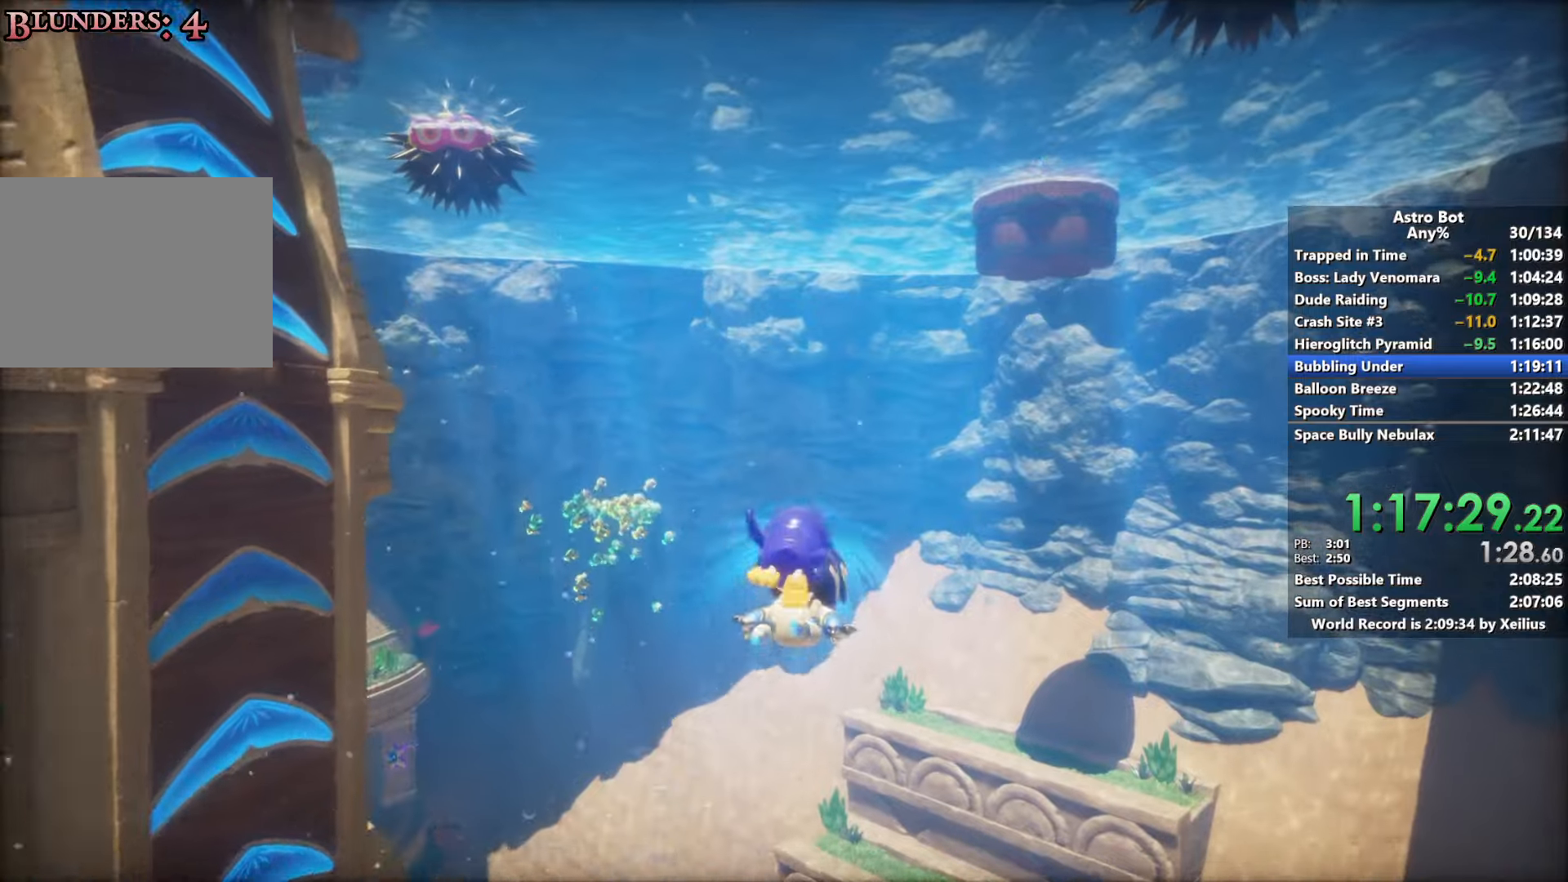
{"buttons": ["CROSS", "R2"], "left_stick": "up", "right_stick": "center", "events": [[50, "CROSS", "down"], [250, "CROSS", "up"], [450, "CROSS", "down"]]}
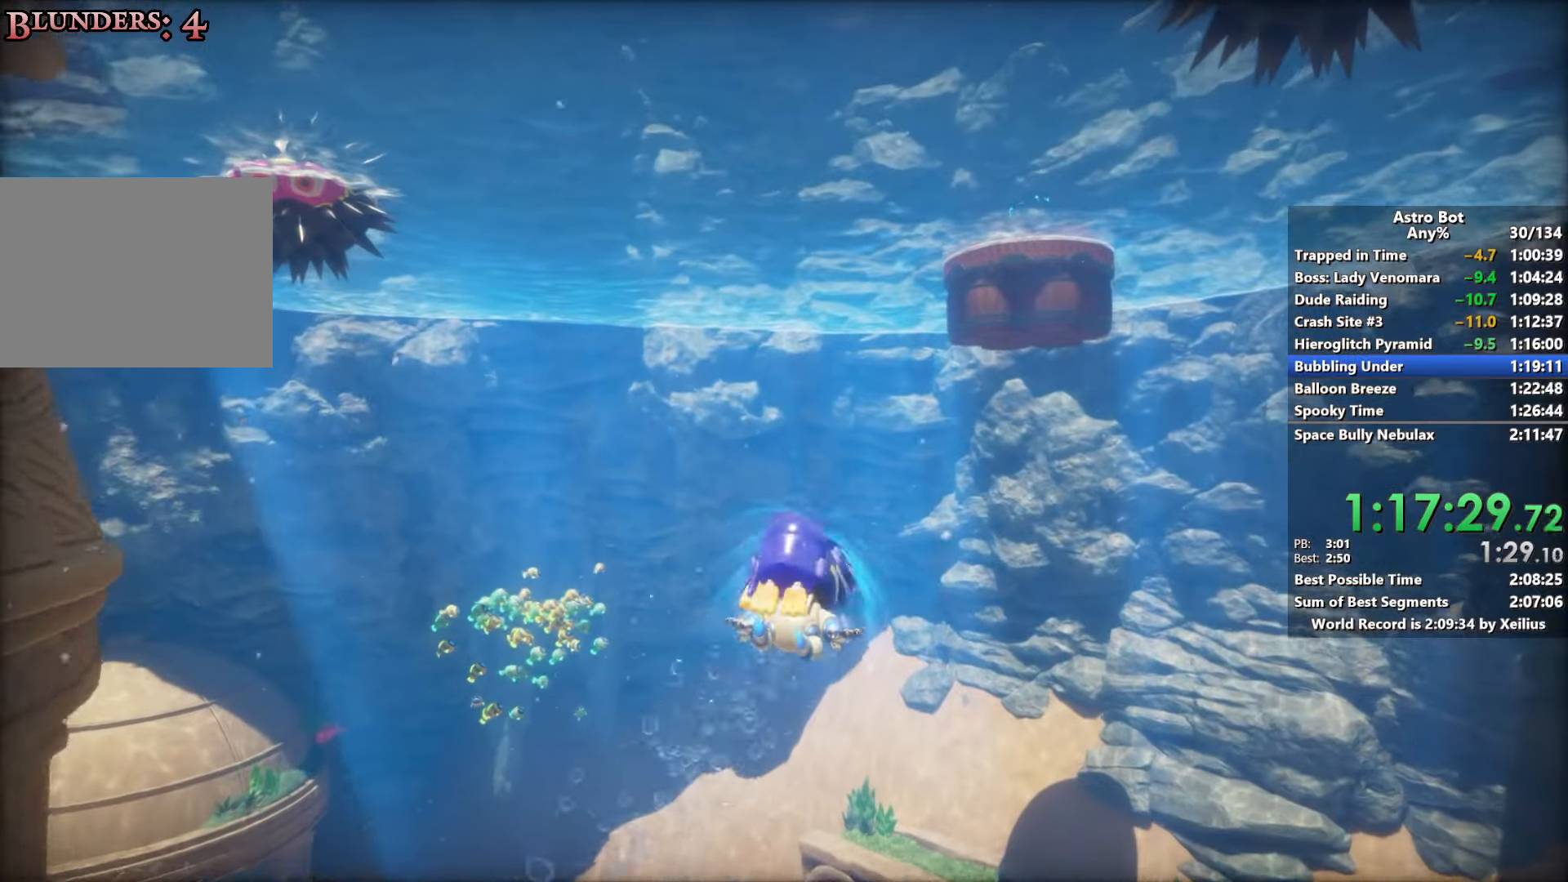
{"buttons": ["CROSS", "R2"], "left_stick": "up", "right_stick": "center", "events": [[233, "CROSS", "up"], [483, "CROSS", "down"]]}
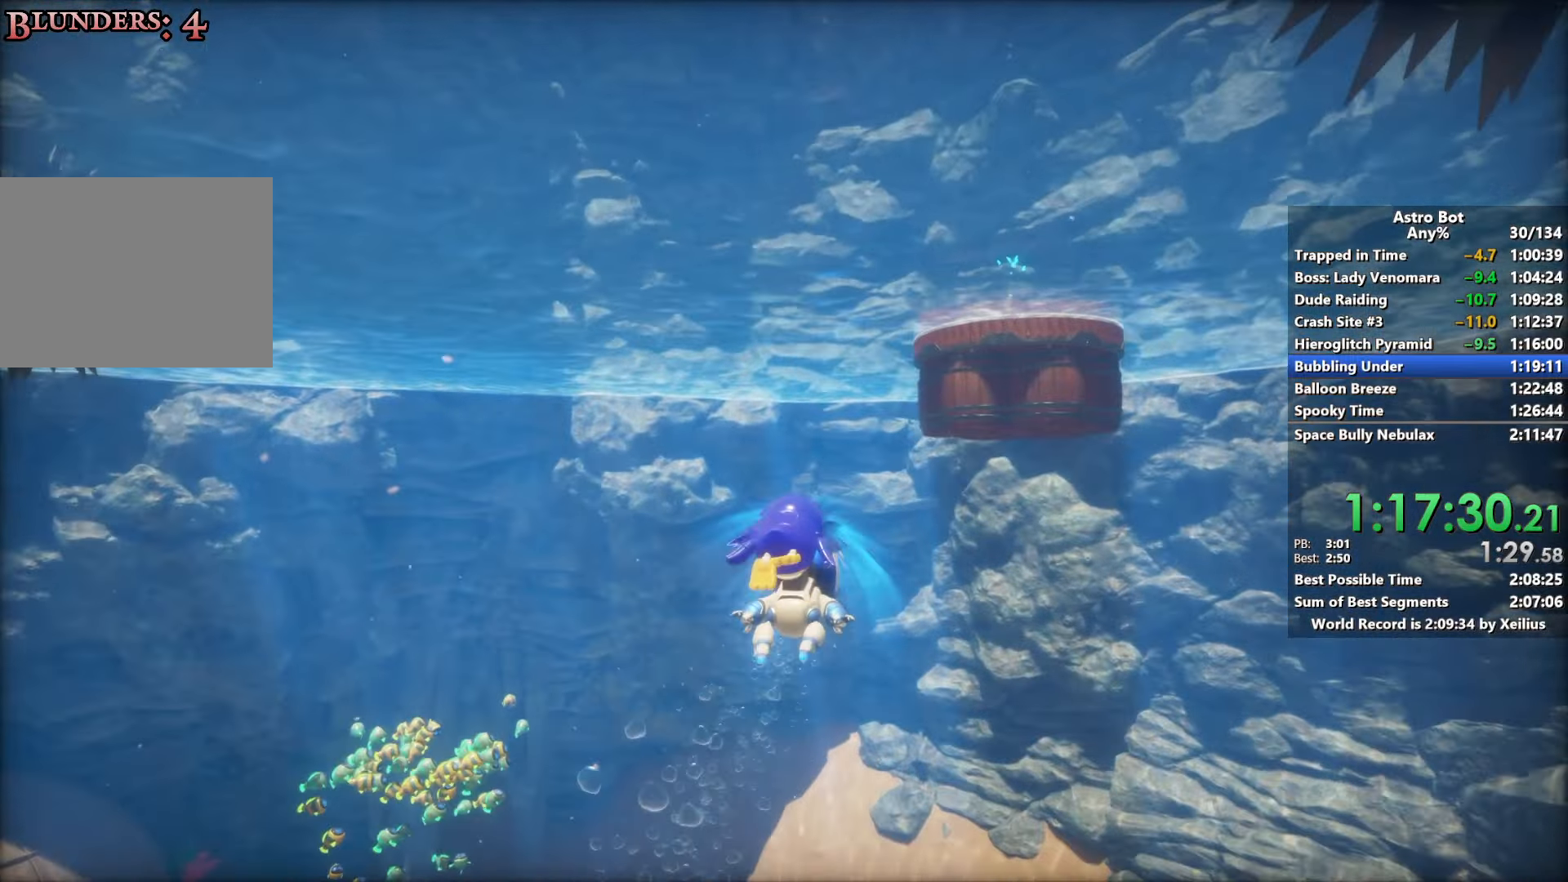
{"buttons": ["CROSS", "R2"], "left_stick": "up", "right_stick": "center", "events": [[166, "CROSS", "up"], [333, "CROSS", "down"]]}
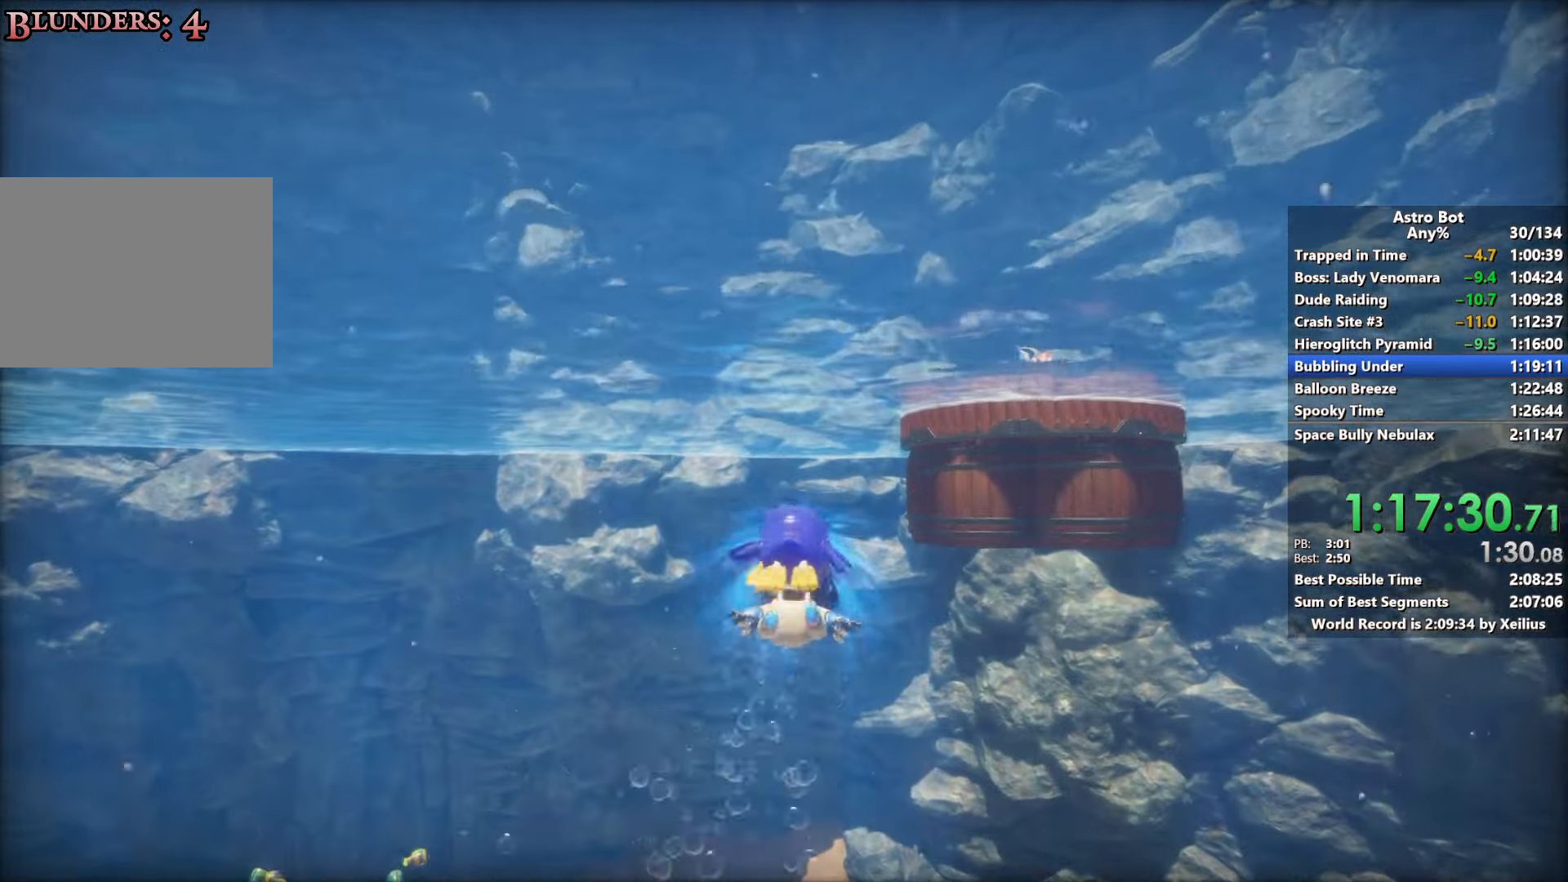
{"buttons": ["CROSS", "R2"], "left_stick": "up", "right_stick": "center", "events": [[300, "CROSS", "up"], [383, "CROSS", "down"]]}
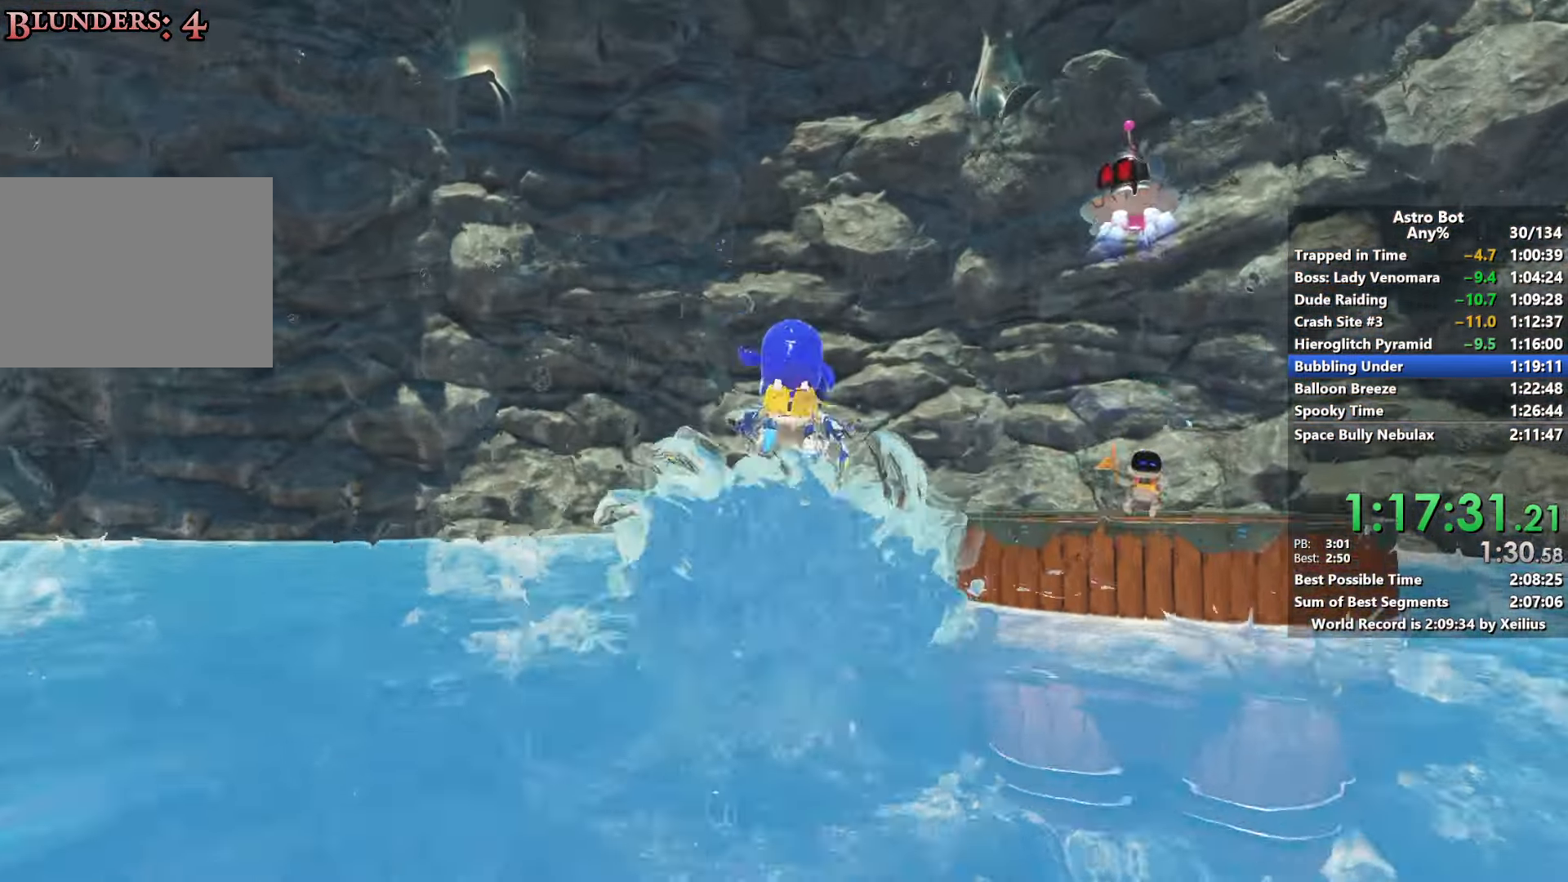
{"buttons": ["CROSS", "R2"], "left_stick": "up-left", "right_stick": "center", "events": [[266, "left_stick", "up-left"]]}
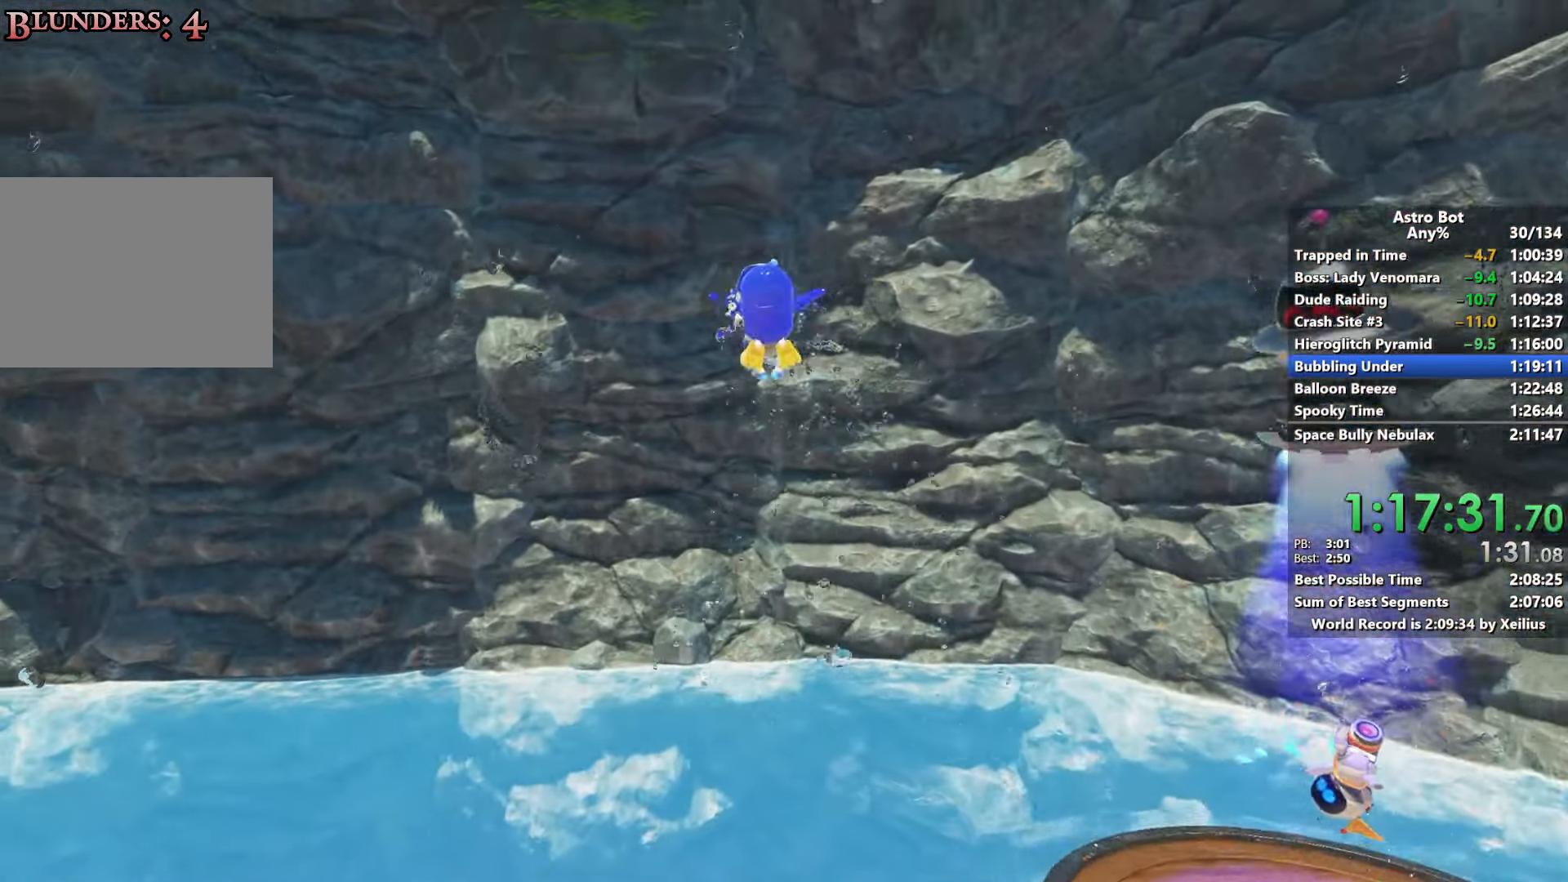
{"buttons": ["R2"], "left_stick": "up-left", "right_stick": "down-right", "events": [[300, "right_stick", "down"], [366, "right_stick", "down-right"], [416, "CROSS", "up"]]}
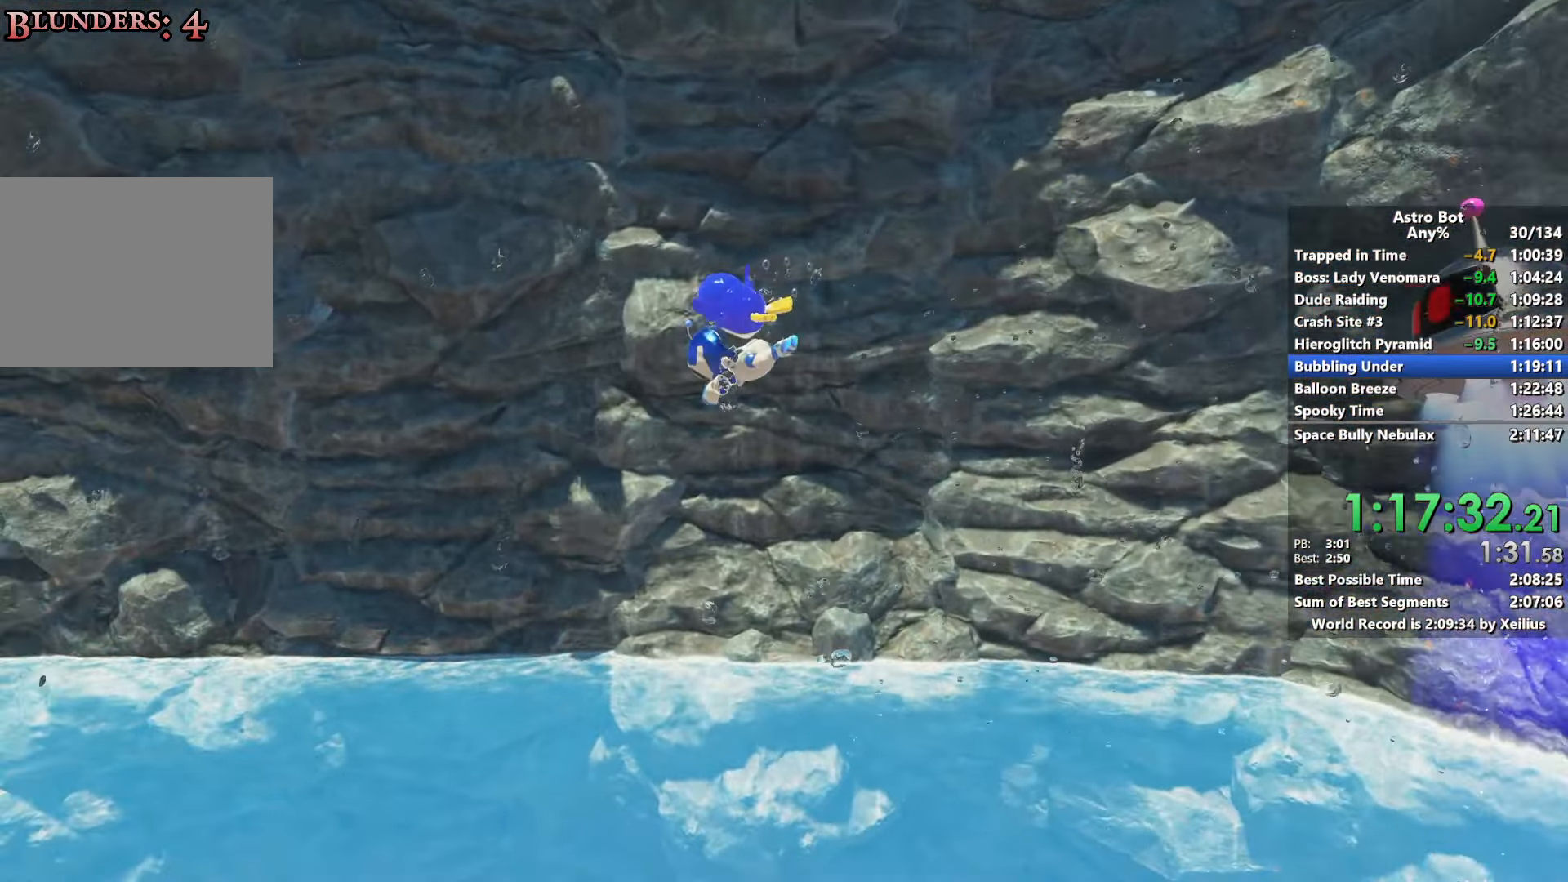
{"buttons": ["CROSS"], "left_stick": "left", "right_stick": "center", "events": [[16, "R2", "up"], [133, "right_stick", "center"], [233, "CROSS", "down"], [383, "left_stick", "left"]]}
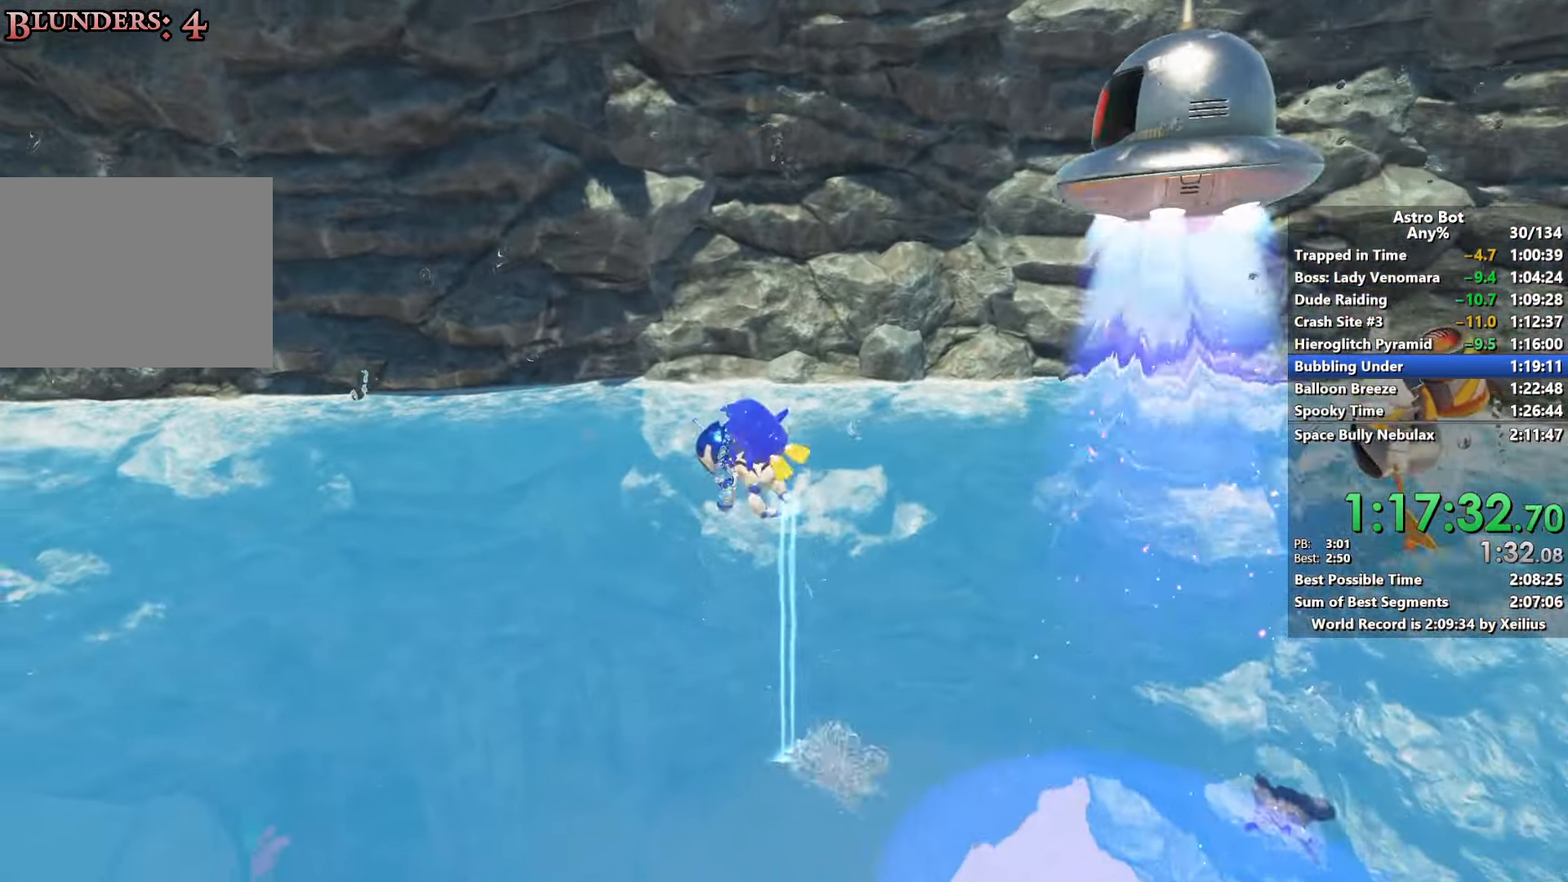
{"buttons": ["CROSS"], "left_stick": "down-left", "right_stick": "center", "events": [[333, "left_stick", "down-left"]]}
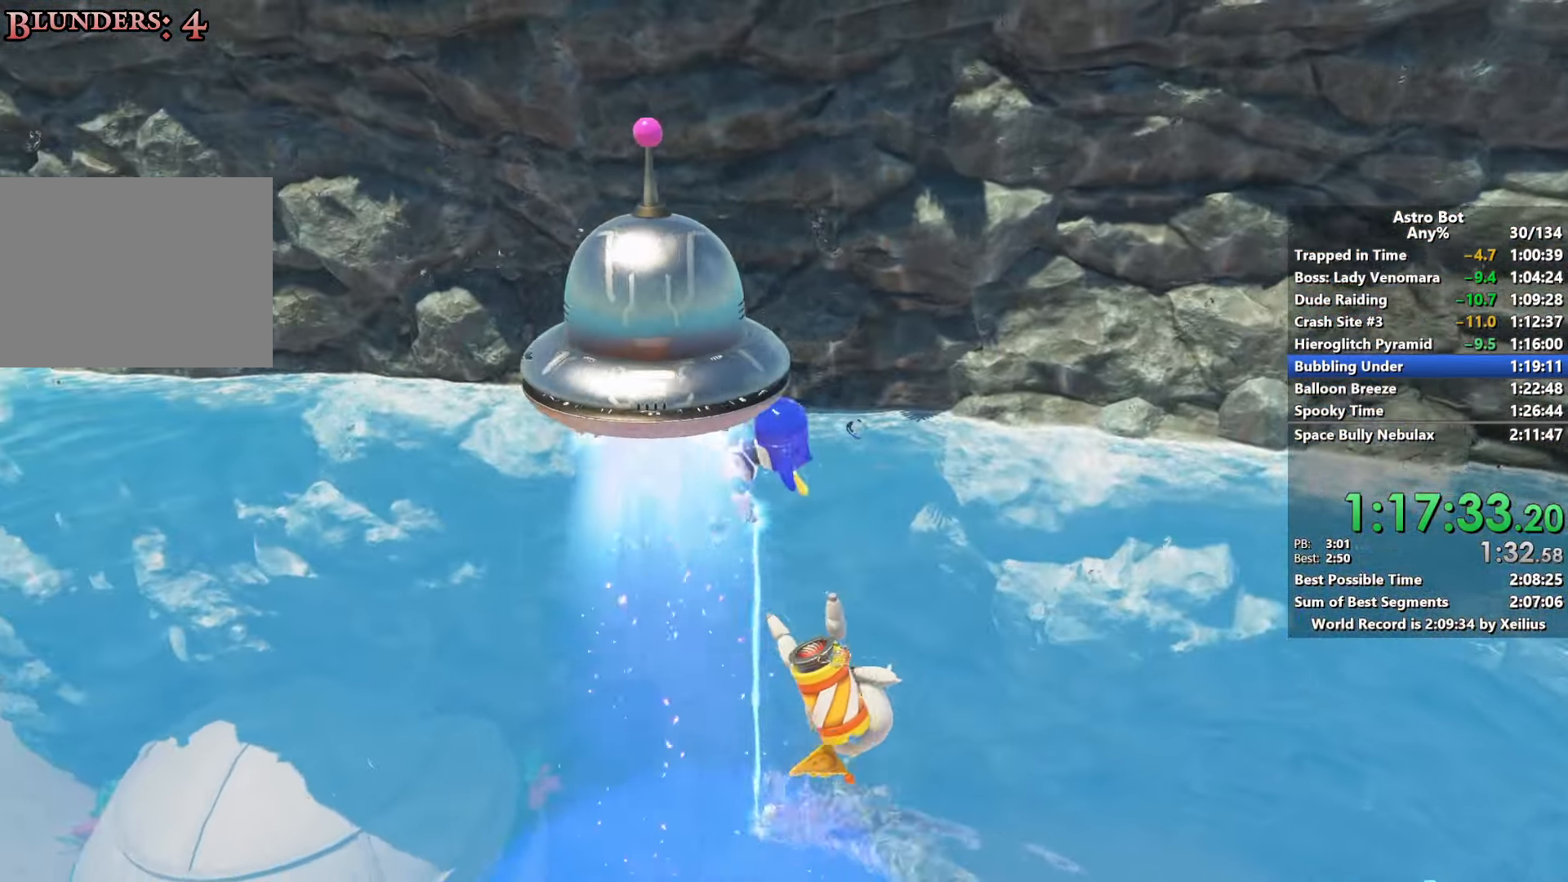
{"buttons": [], "left_stick": "left", "right_stick": "center", "events": [[100, "SQUARE", "down"], [116, "left_stick", "left"], [450, "SQUARE", "up"], [500, "CROSS", "up"]]}
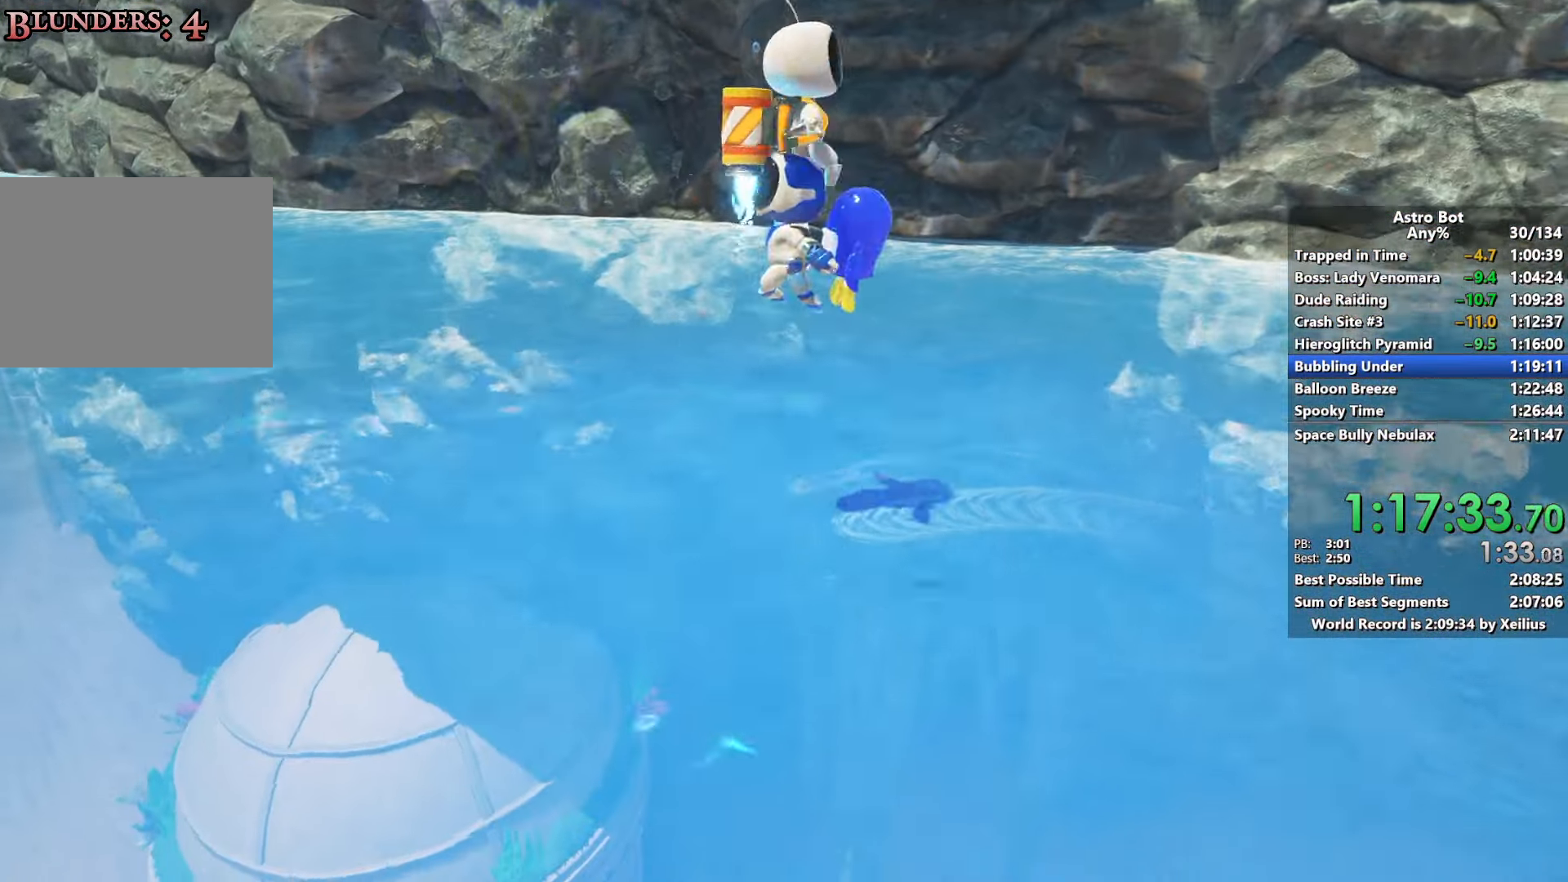
{"buttons": ["CROSS"], "left_stick": "up-right", "right_stick": "center", "events": [[116, "CROSS", "down"], [266, "left_stick", "up-right"]]}
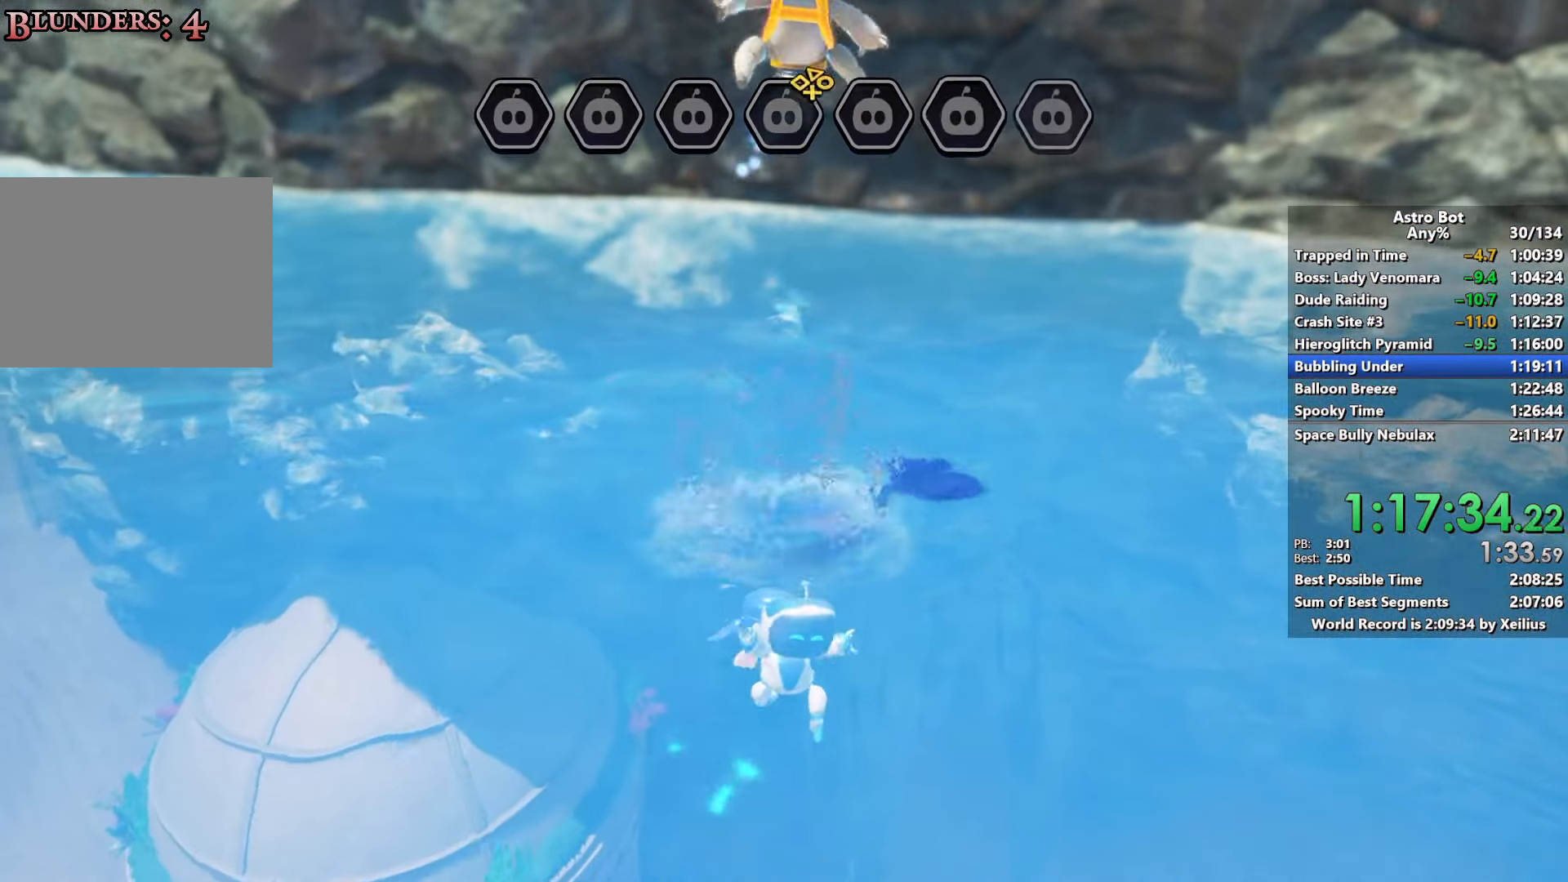
{"buttons": ["CROSS"], "left_stick": "up", "right_stick": "center", "events": [[200, "left_stick", "center"], [350, "left_stick", "up"]]}
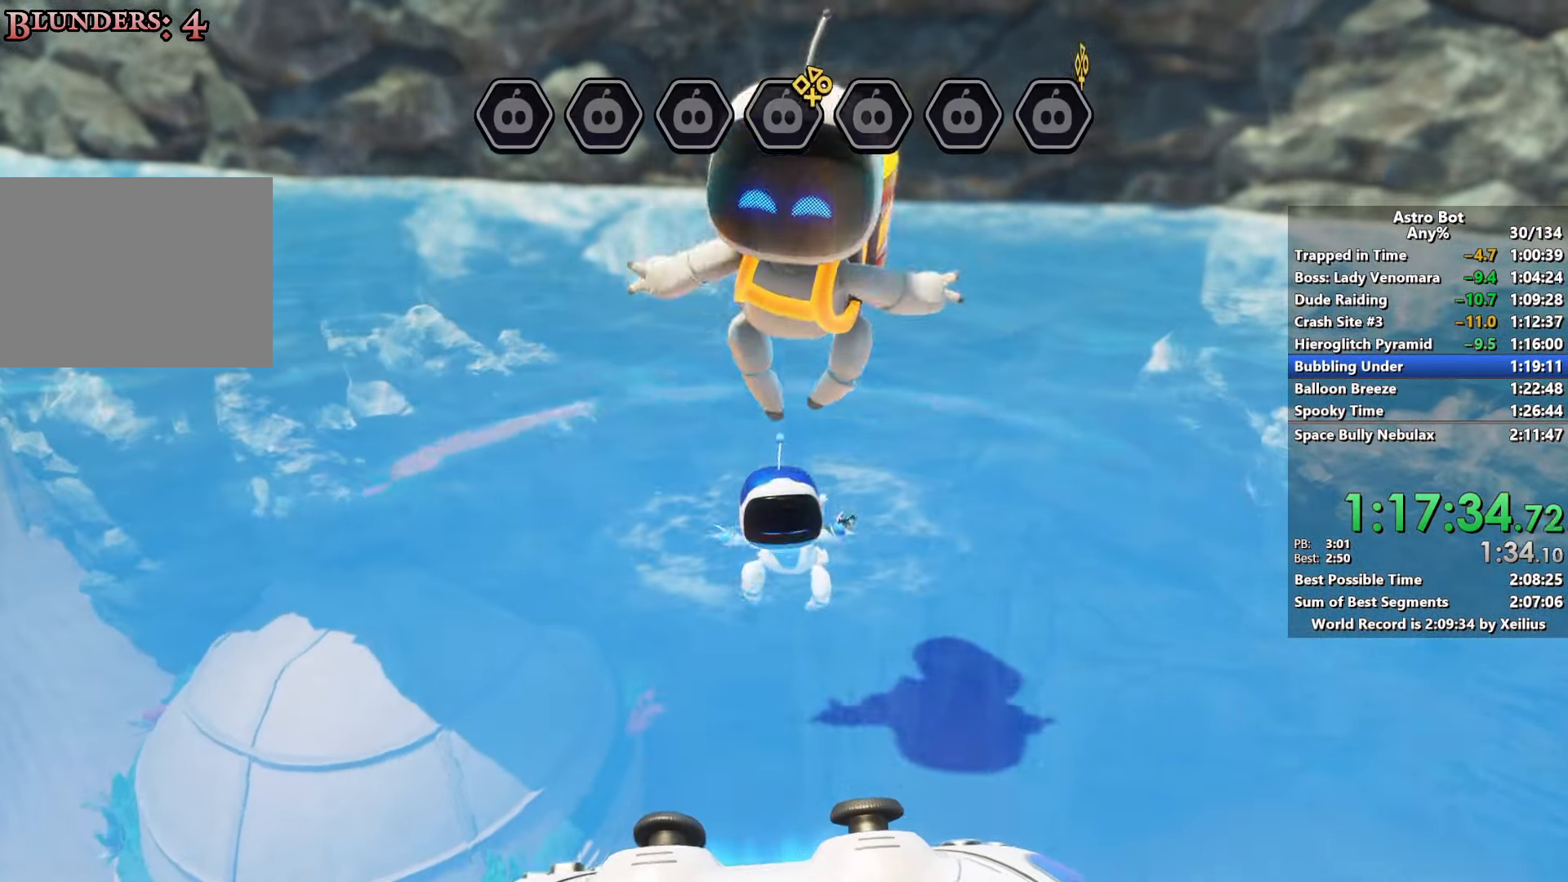
{"buttons": ["CROSS"], "left_stick": "up", "right_stick": "center", "events": []}
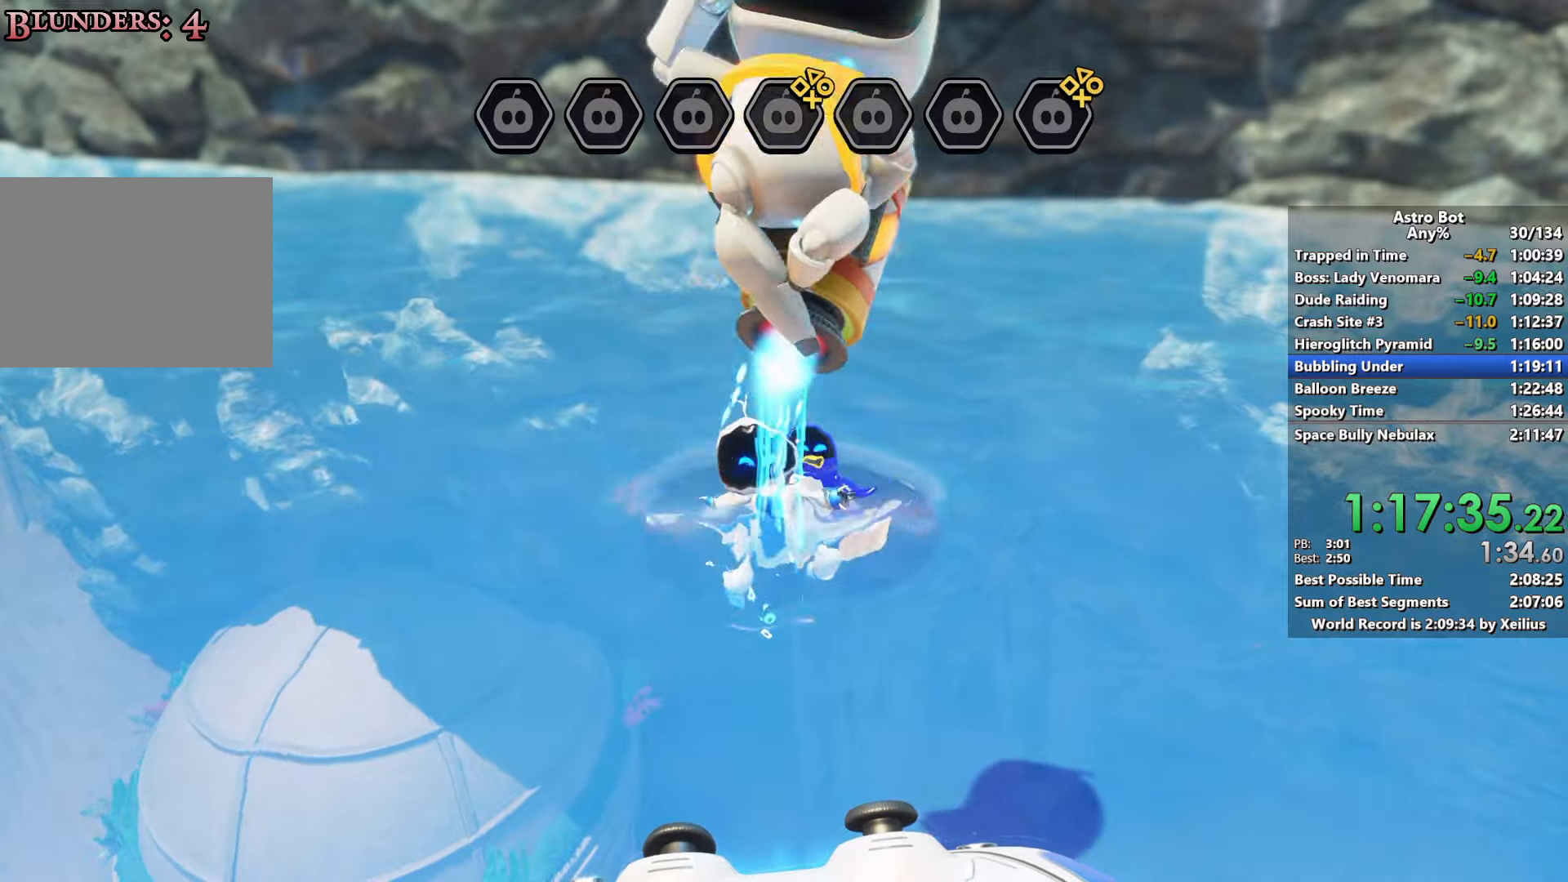
{"buttons": ["CROSS"], "left_stick": "up", "right_stick": "center", "events": []}
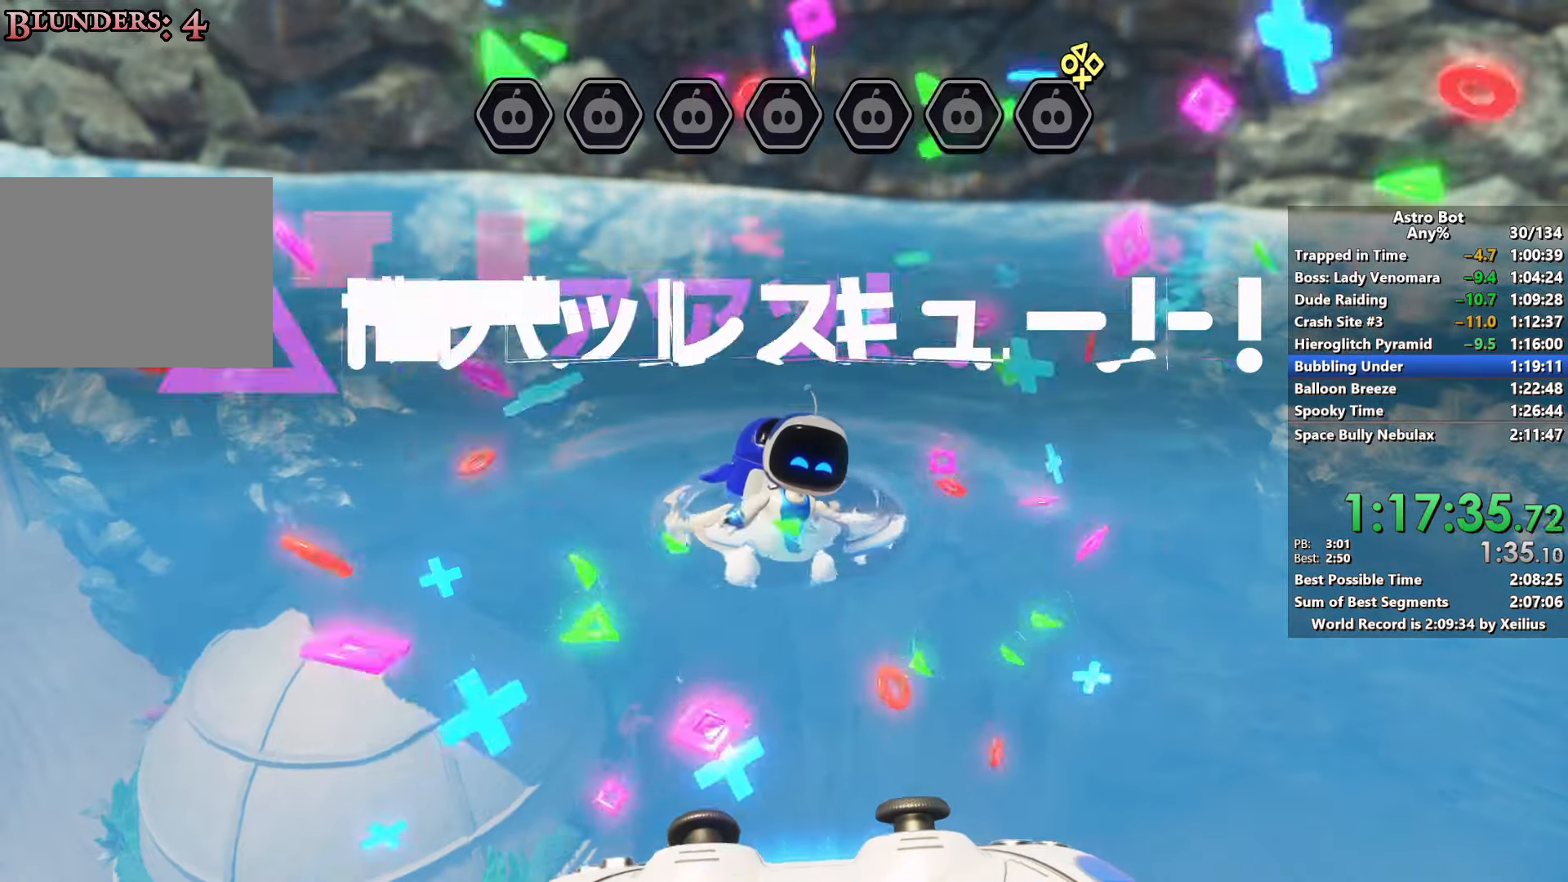
{"buttons": ["CROSS"], "left_stick": "up-left", "right_stick": "center", "events": [[216, "left_stick", "up-left"]]}